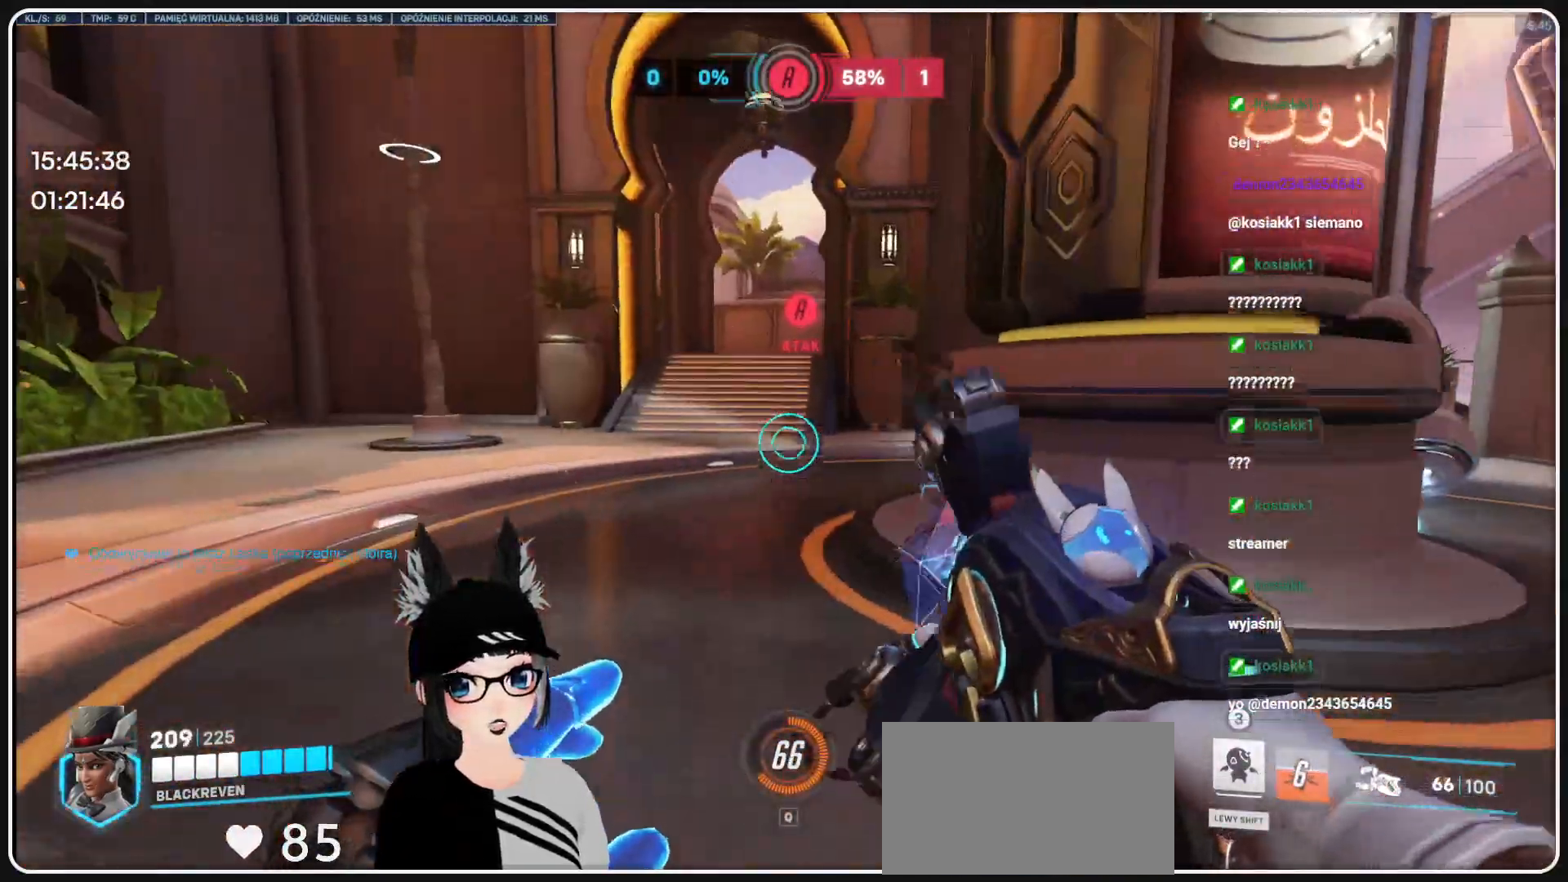
Gameplay with keyboard and mouse; each line is a JSON object with the keys and mouse buttons held at the frame after it. "events" lists presses ("down") and releases ("up") of "1", "2", "3", "4", "5", "a", "alt", "b", "c", "ctrl", "d", "e", "f", "g", "q", "r", "s", "shift", "space", "t", "tab", "tilde", "v", "w", "x", "z", "mouse_left", "mouse_wheel", "mouse_right", "mouse_mb4" and "mouse_mb5" between this image and that frame as [ms after this image, input, new state], when the widget could be followed in between. "mouse_left", "mouse_wheel", "mouse_right", "mouse_mb4", "mouse_mb5" = the "left", "wheel", "right", "mb4", "mb5" buttons of the "mouse" list. No other keys are recorded. "wheel" means that the mouse wheel is clicked or scrolled. Mouse movement is not recorded.
{"keys": ["a", "w"], "mouse": ["right"], "events": []}
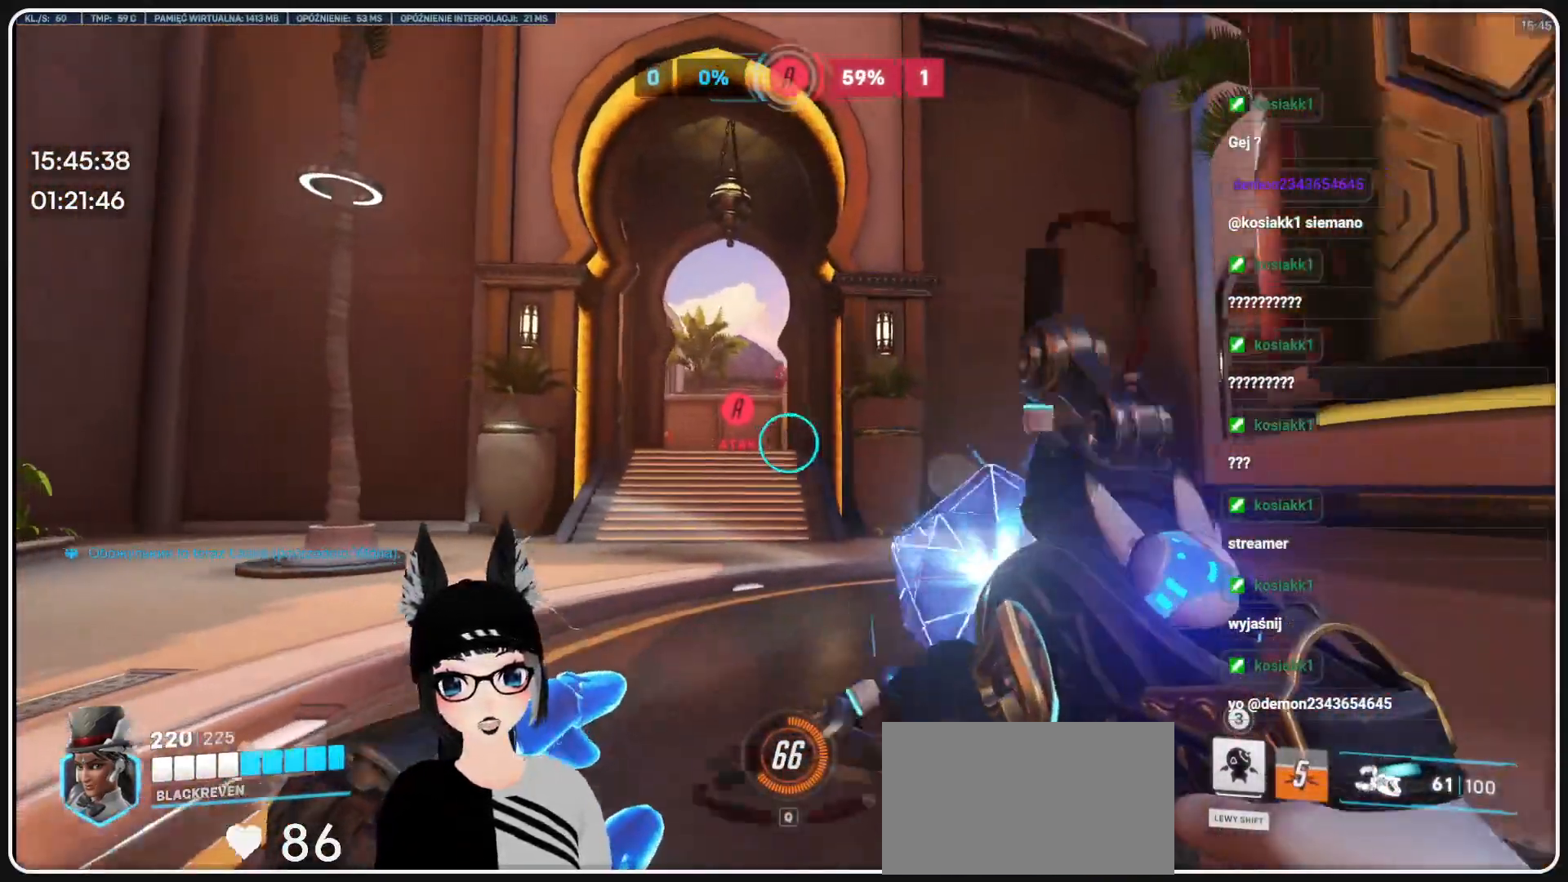
{"keys": ["a", "w"], "mouse": ["right"], "events": []}
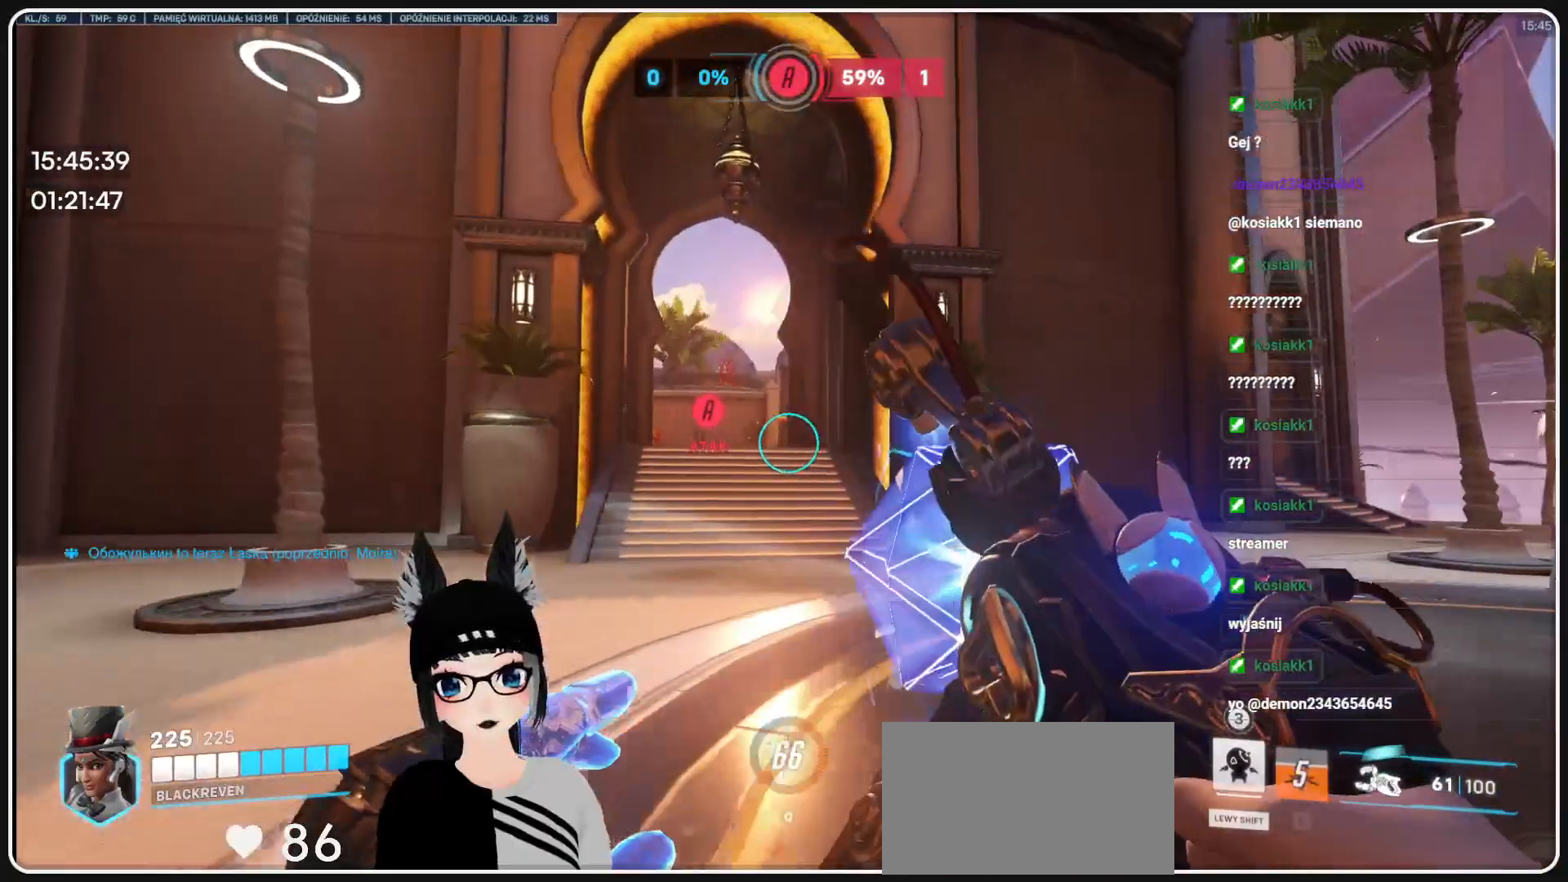
{"keys": ["d"], "mouse": [], "events": [[270, "a", "up"], [270, "d", "down"], [333, "w", "up"], [374, "mouse_right", "up"]]}
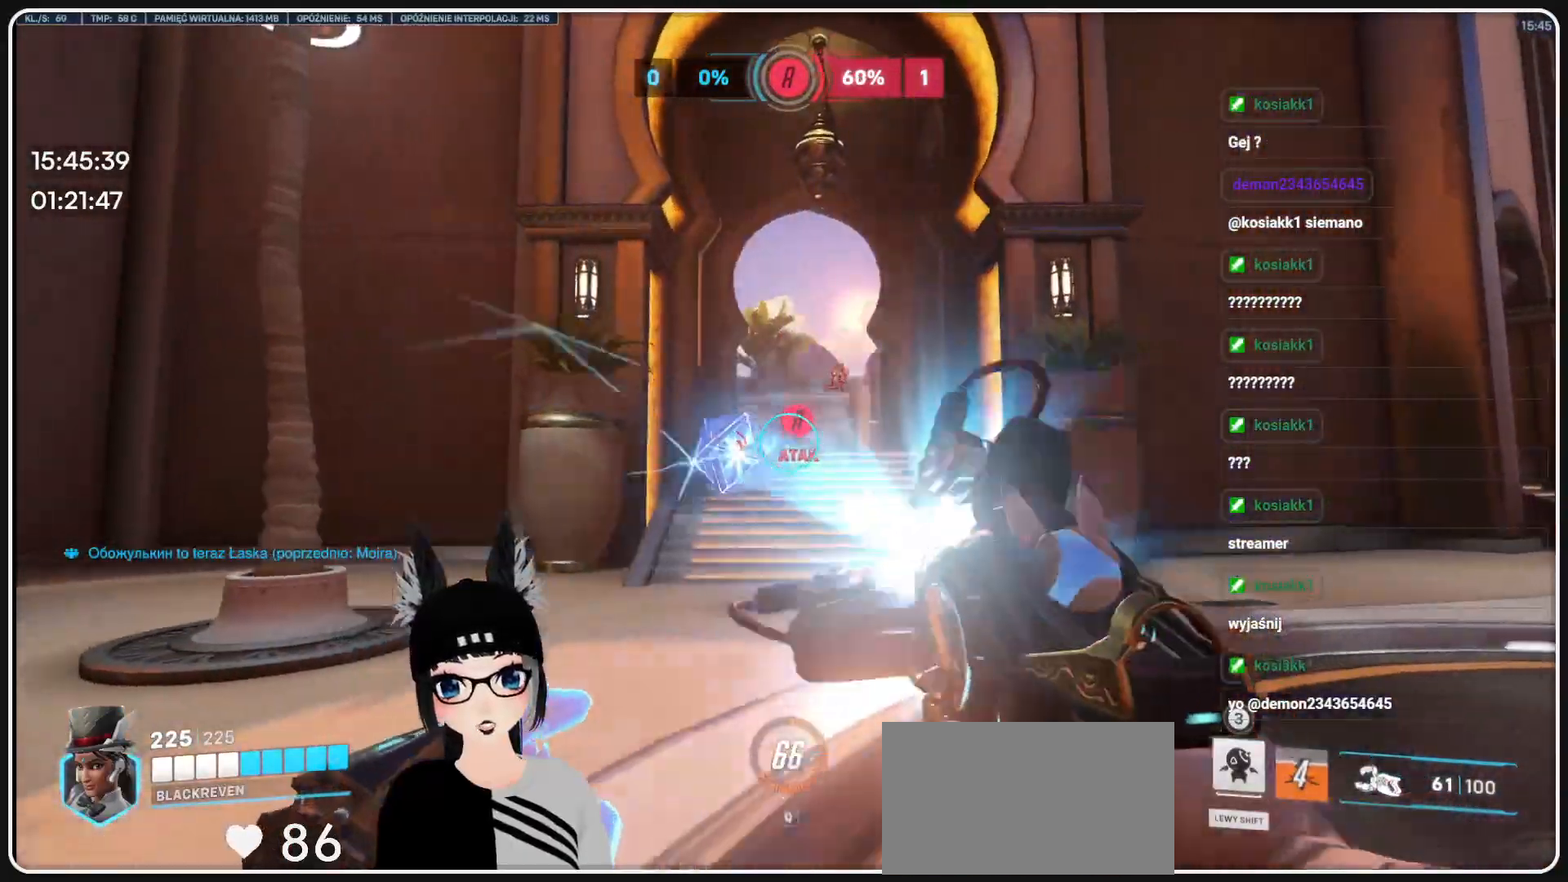
{"keys": ["d", "w"], "mouse": ["right"], "events": [[145, "mouse_right", "down"], [166, "w", "down"]]}
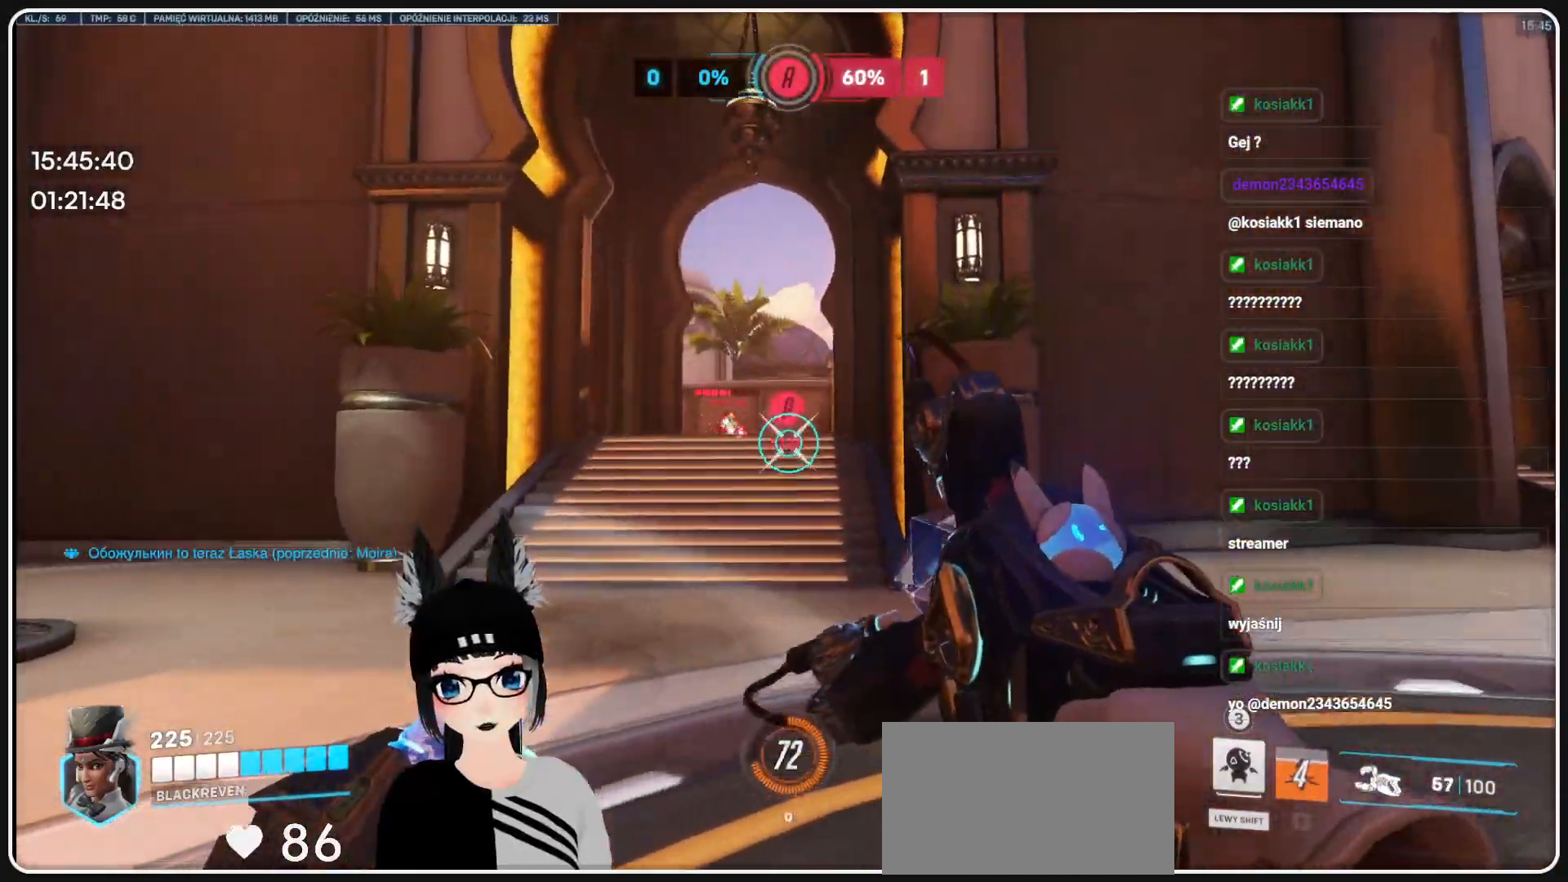
{"keys": ["d", "w"], "mouse": ["right"], "events": [[374, "a", "down"], [374, "d", "up"], [479, "a", "up"], [479, "d", "down"]]}
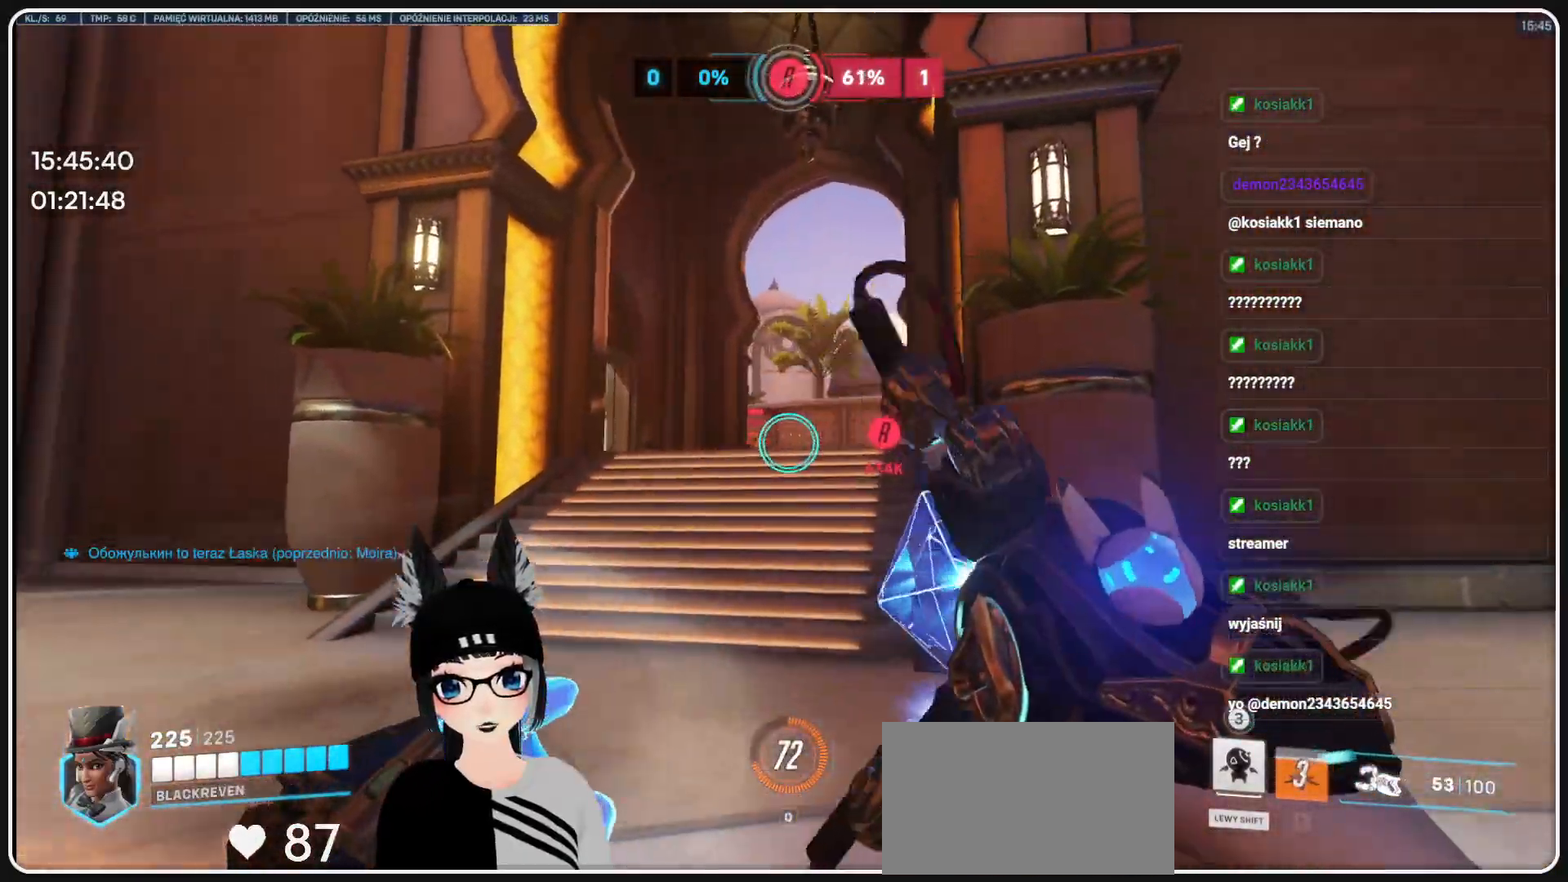
{"keys": ["d"], "mouse": [], "events": [[250, "mouse_right", "up"], [312, "w", "up"]]}
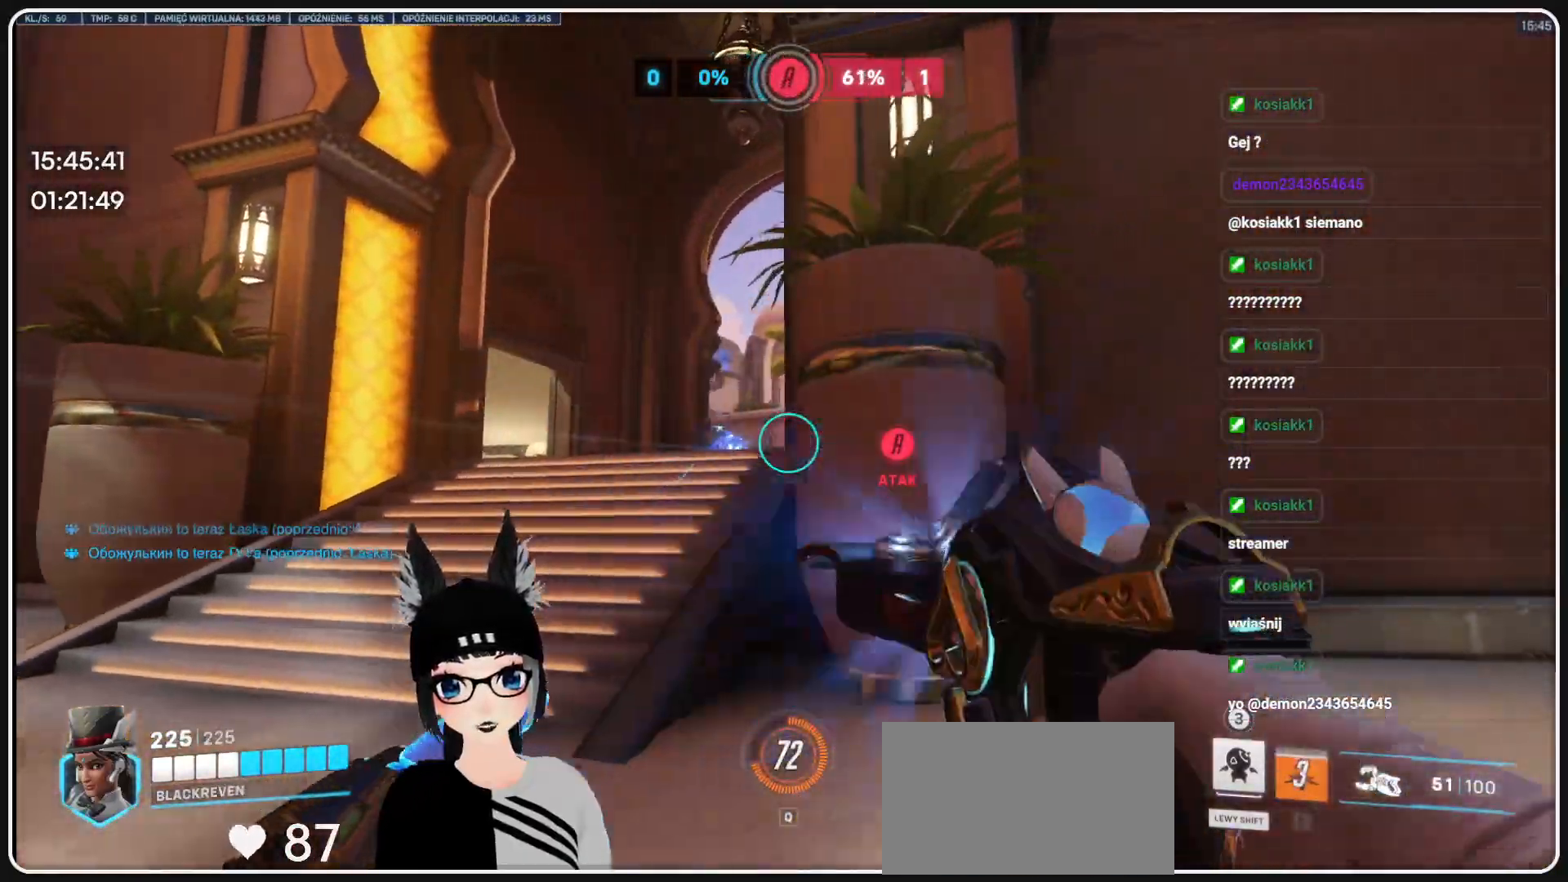
{"keys": ["a", "w"], "mouse": ["right"], "events": [[124, "mouse_right", "down"], [124, "s", "down"], [229, "a", "down"], [291, "d", "up"], [291, "s", "up"], [500, "w", "down"]]}
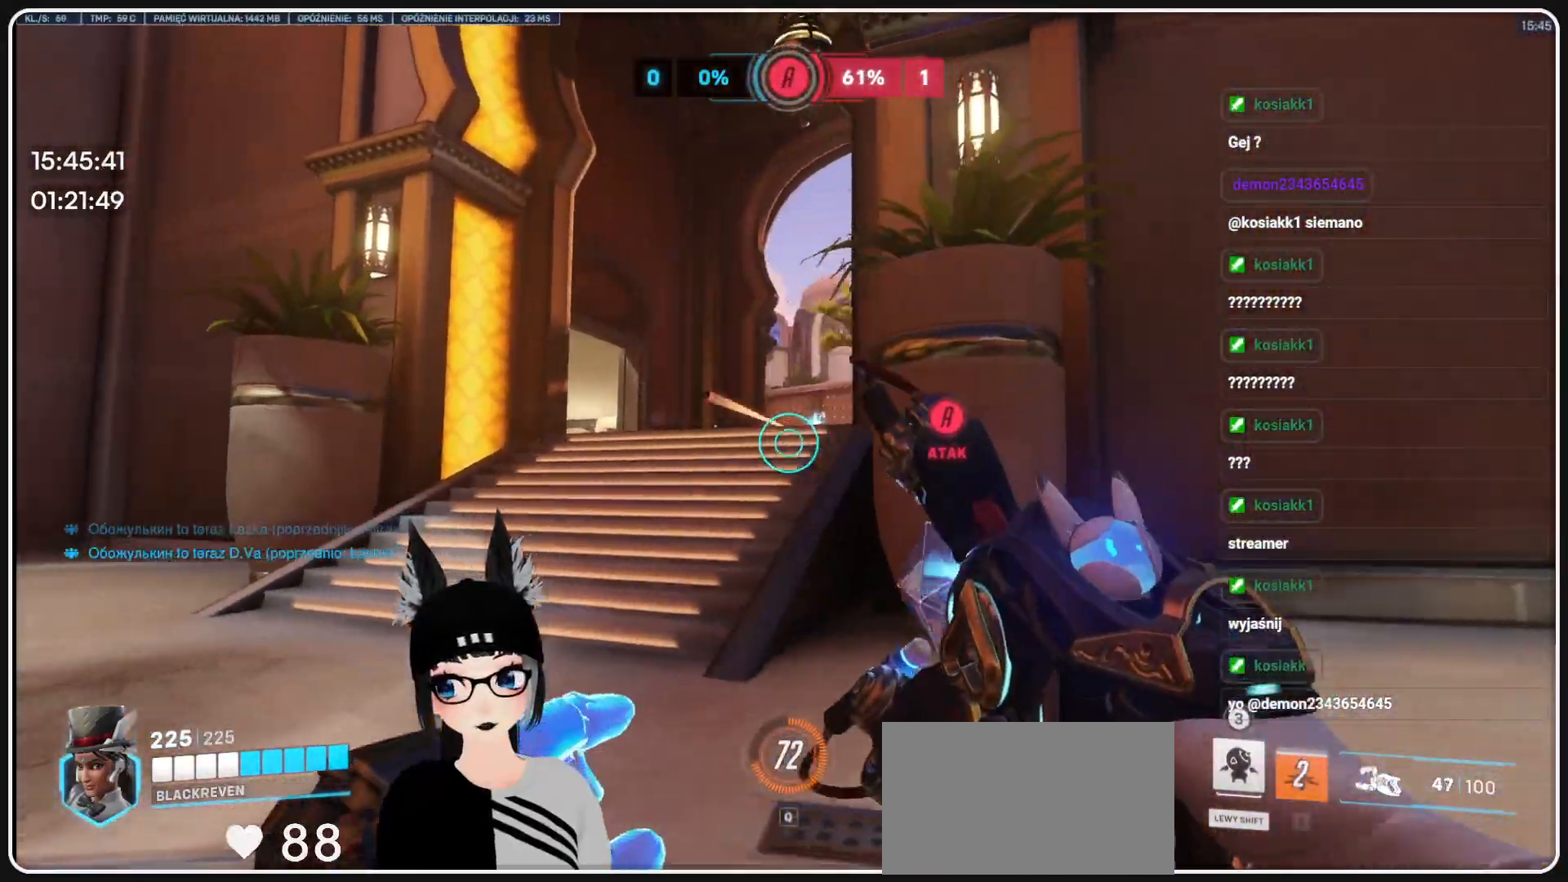
{"keys": ["w"], "mouse": ["right"], "events": [[250, "a", "up"]]}
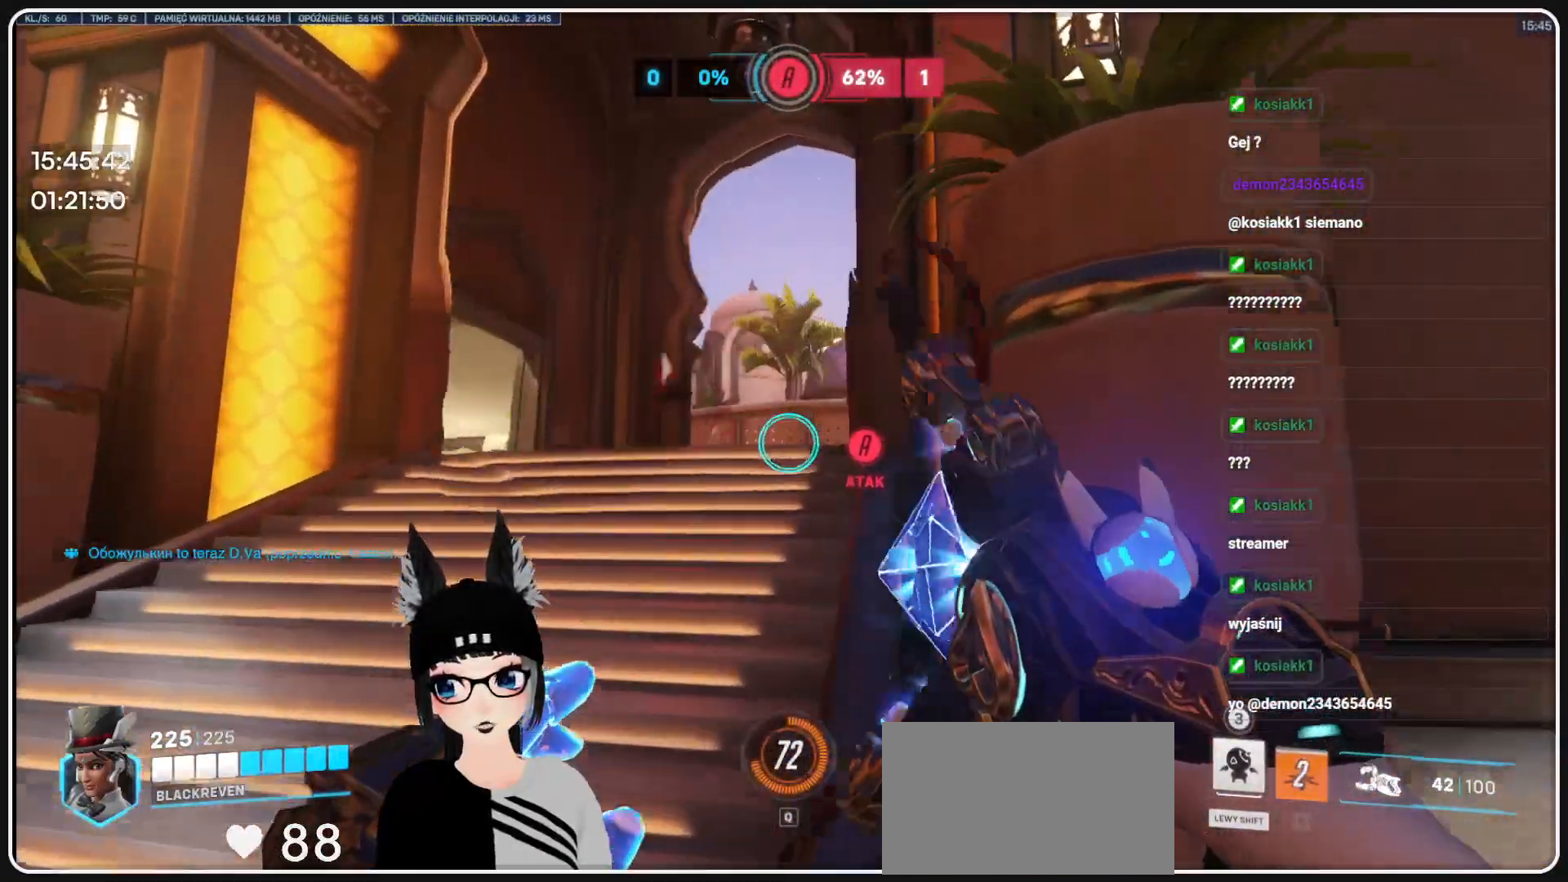
{"keys": ["w"], "mouse": ["right"], "events": []}
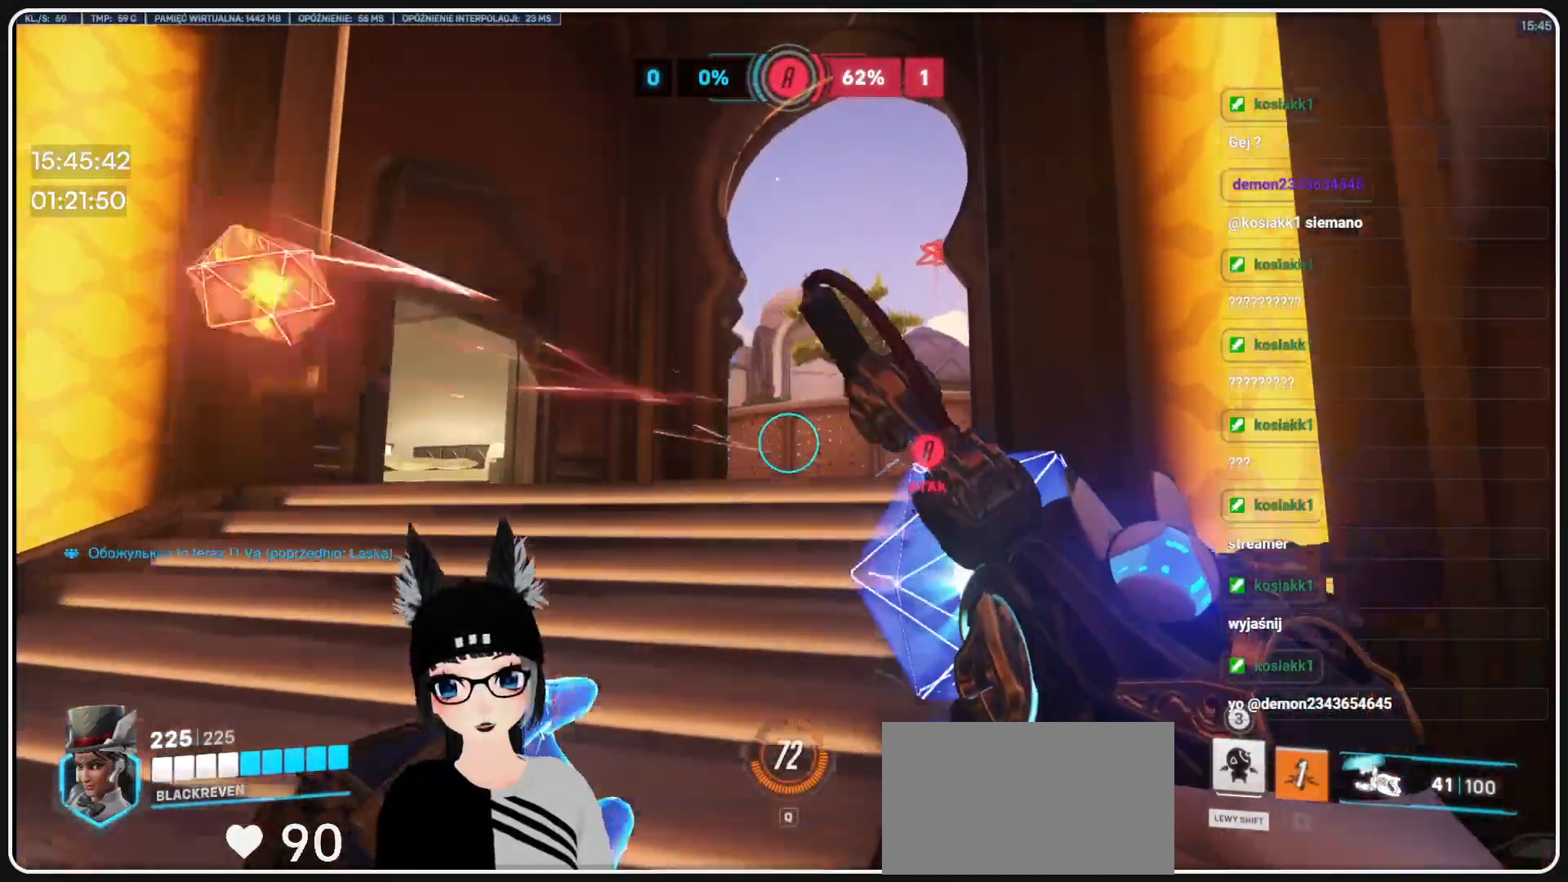
{"keys": ["a"], "mouse": ["right"], "events": [[124, "a", "down"], [416, "w", "up"]]}
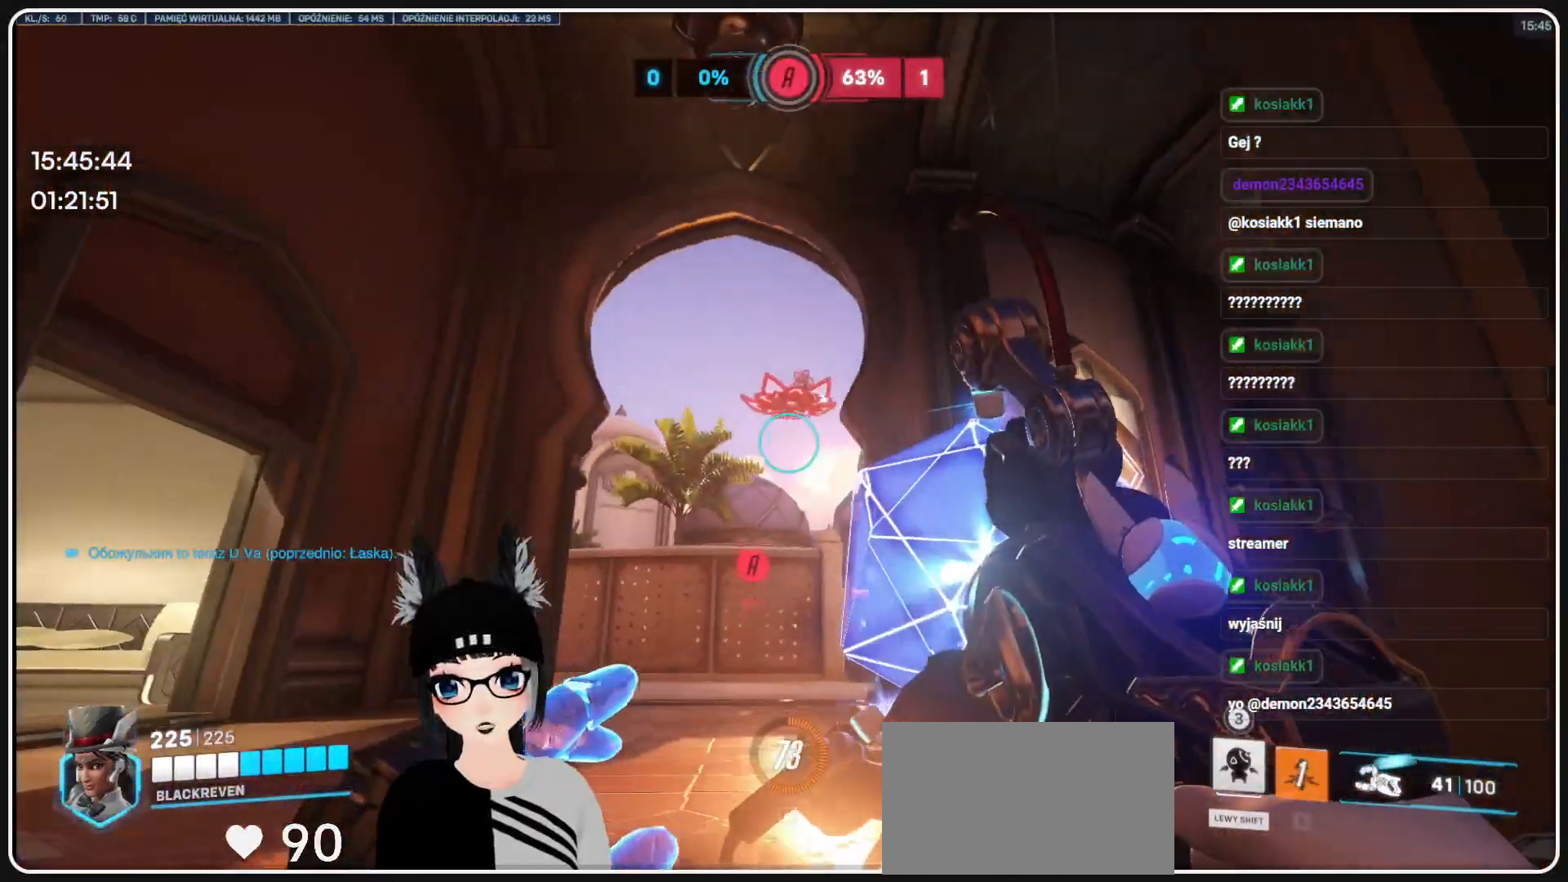
{"keys": ["a", "s"], "mouse": [], "events": [[41, "mouse_right", "up"], [41, "s", "down"]]}
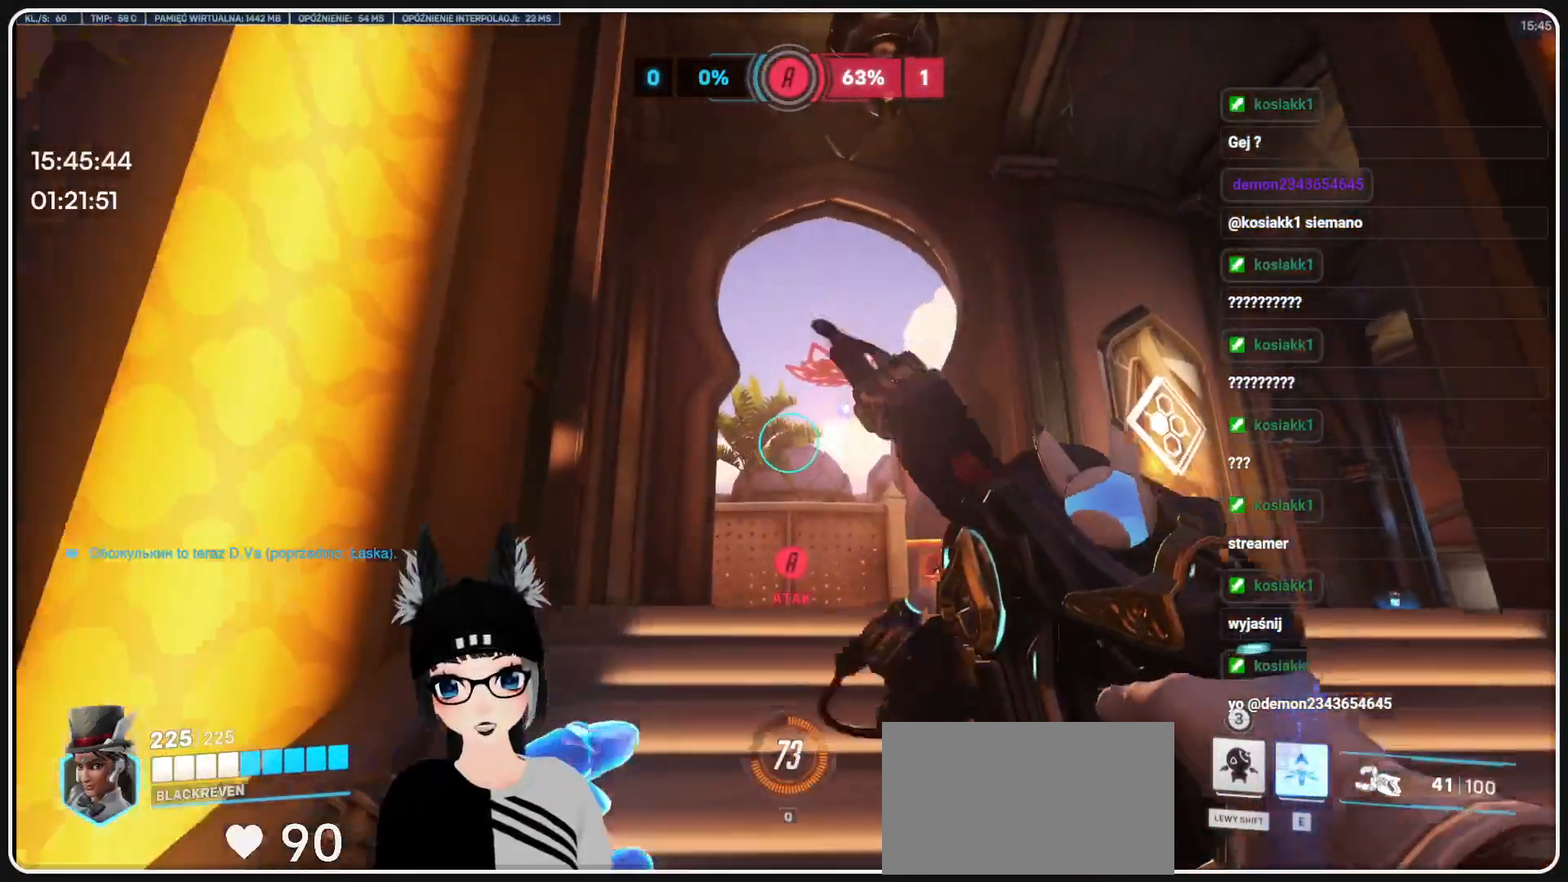
{"keys": ["d", "s"], "mouse": ["right"], "events": [[124, "mouse_right", "down"], [145, "a", "up"], [208, "d", "down"]]}
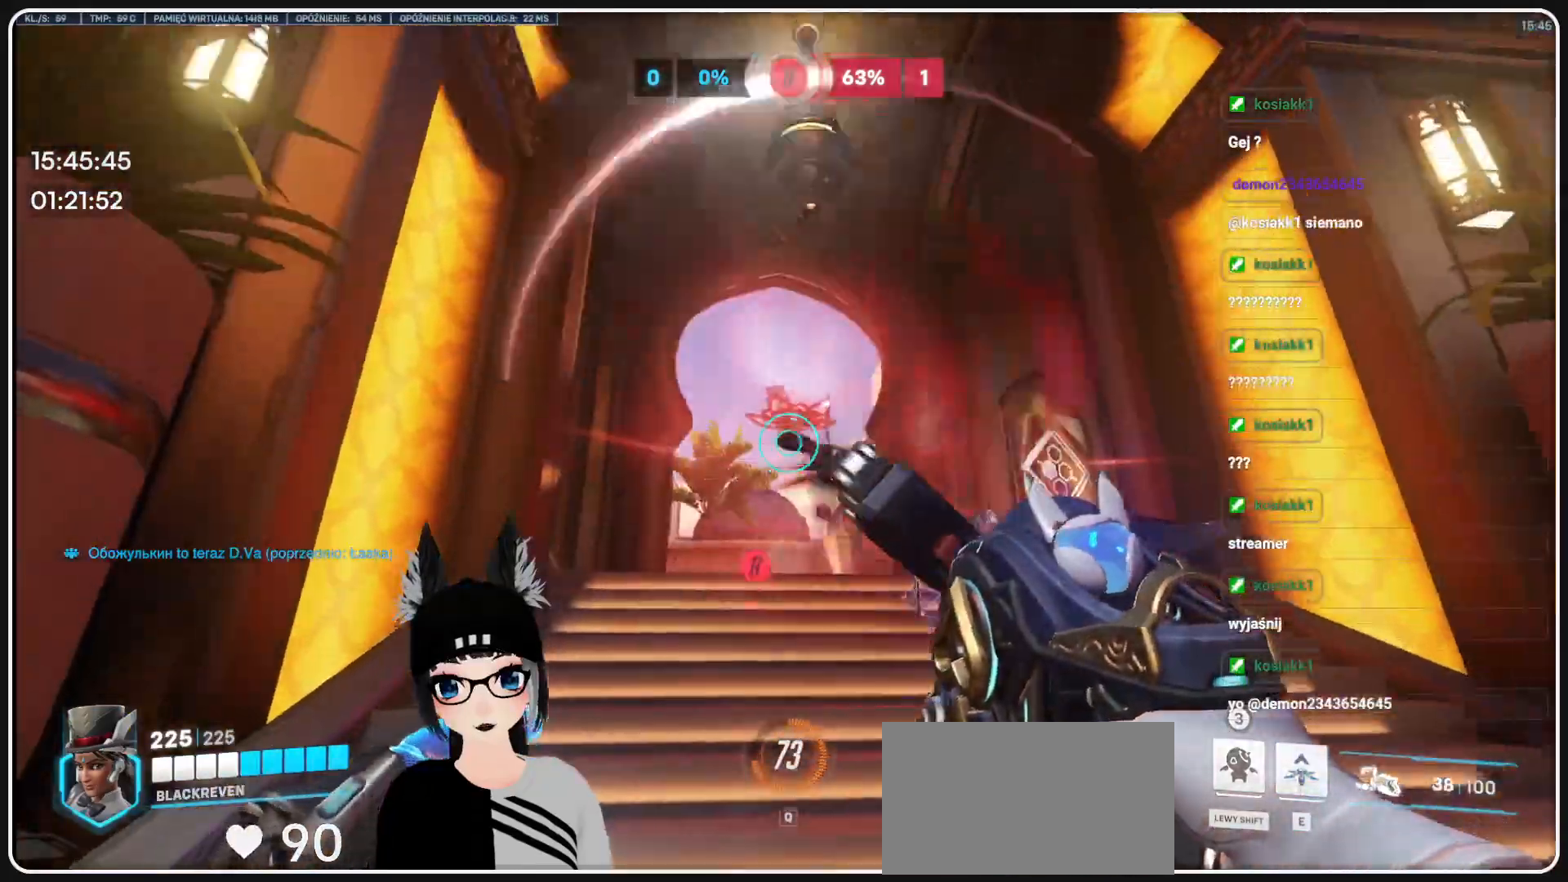
{"keys": ["d", "s"], "mouse": [], "events": [[395, "mouse_right", "up"]]}
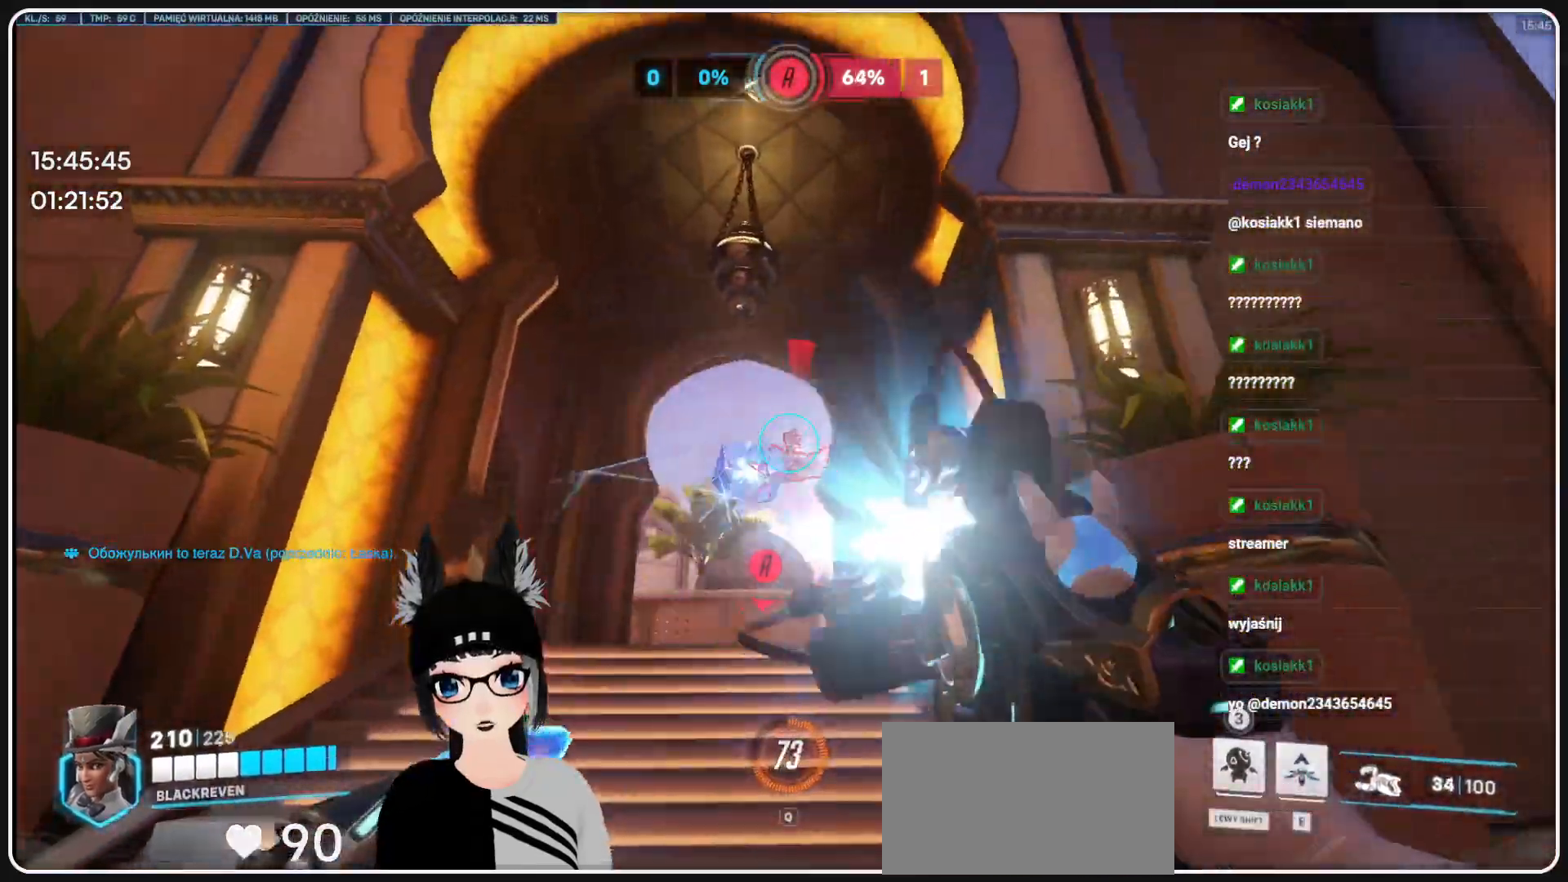
{"keys": ["d", "w"], "mouse": ["right"], "events": [[41, "s", "up"], [416, "mouse_right", "down"], [416, "w", "down"]]}
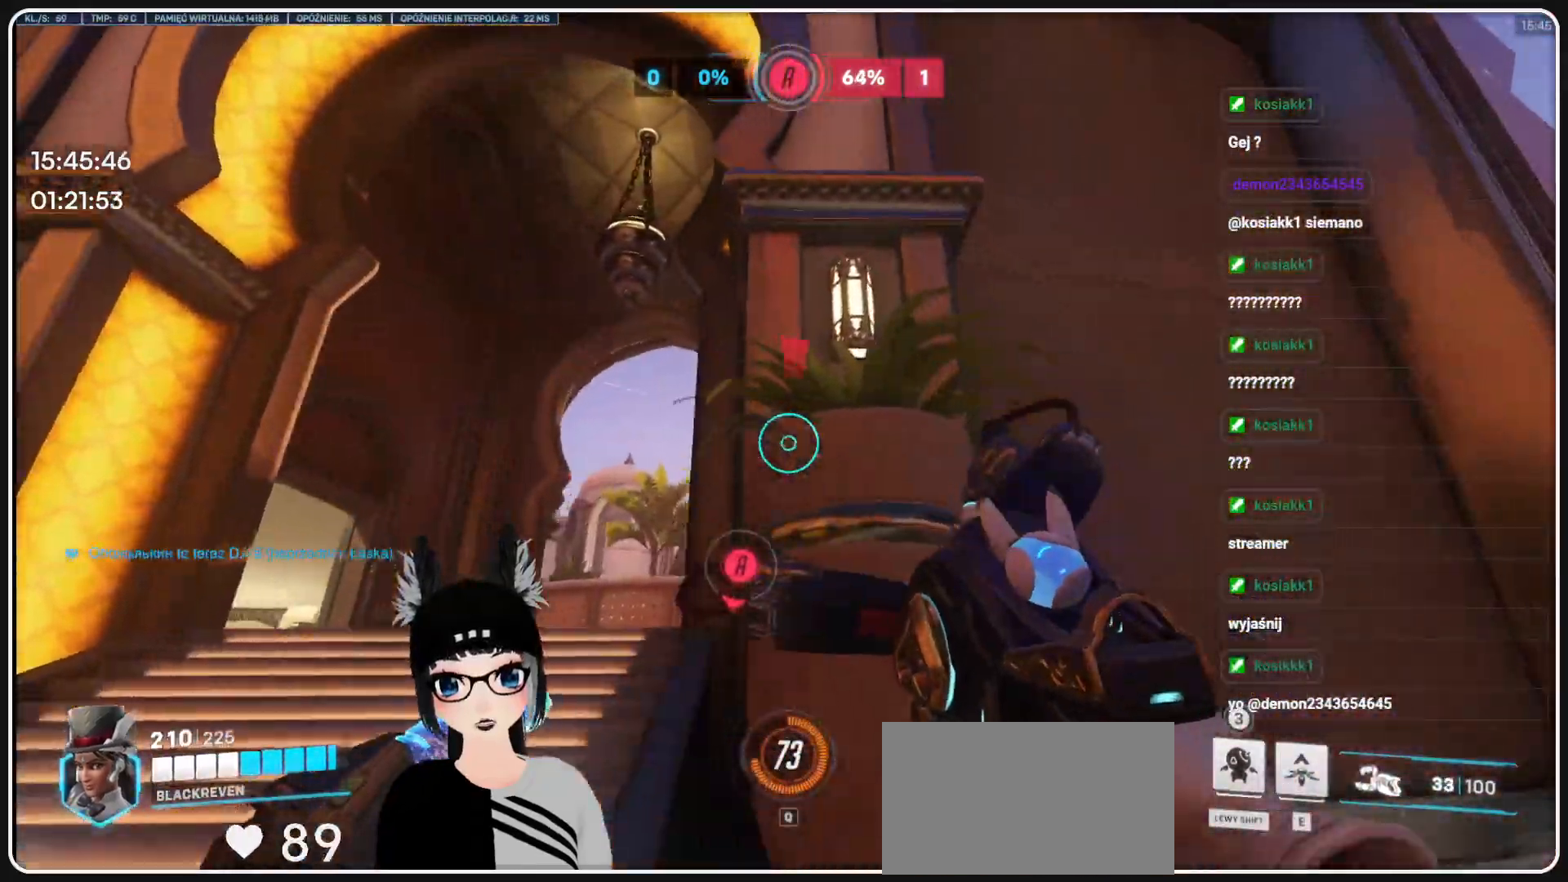
{"keys": ["a"], "mouse": ["right"], "events": [[208, "a", "down"], [250, "d", "up"], [250, "w", "up"]]}
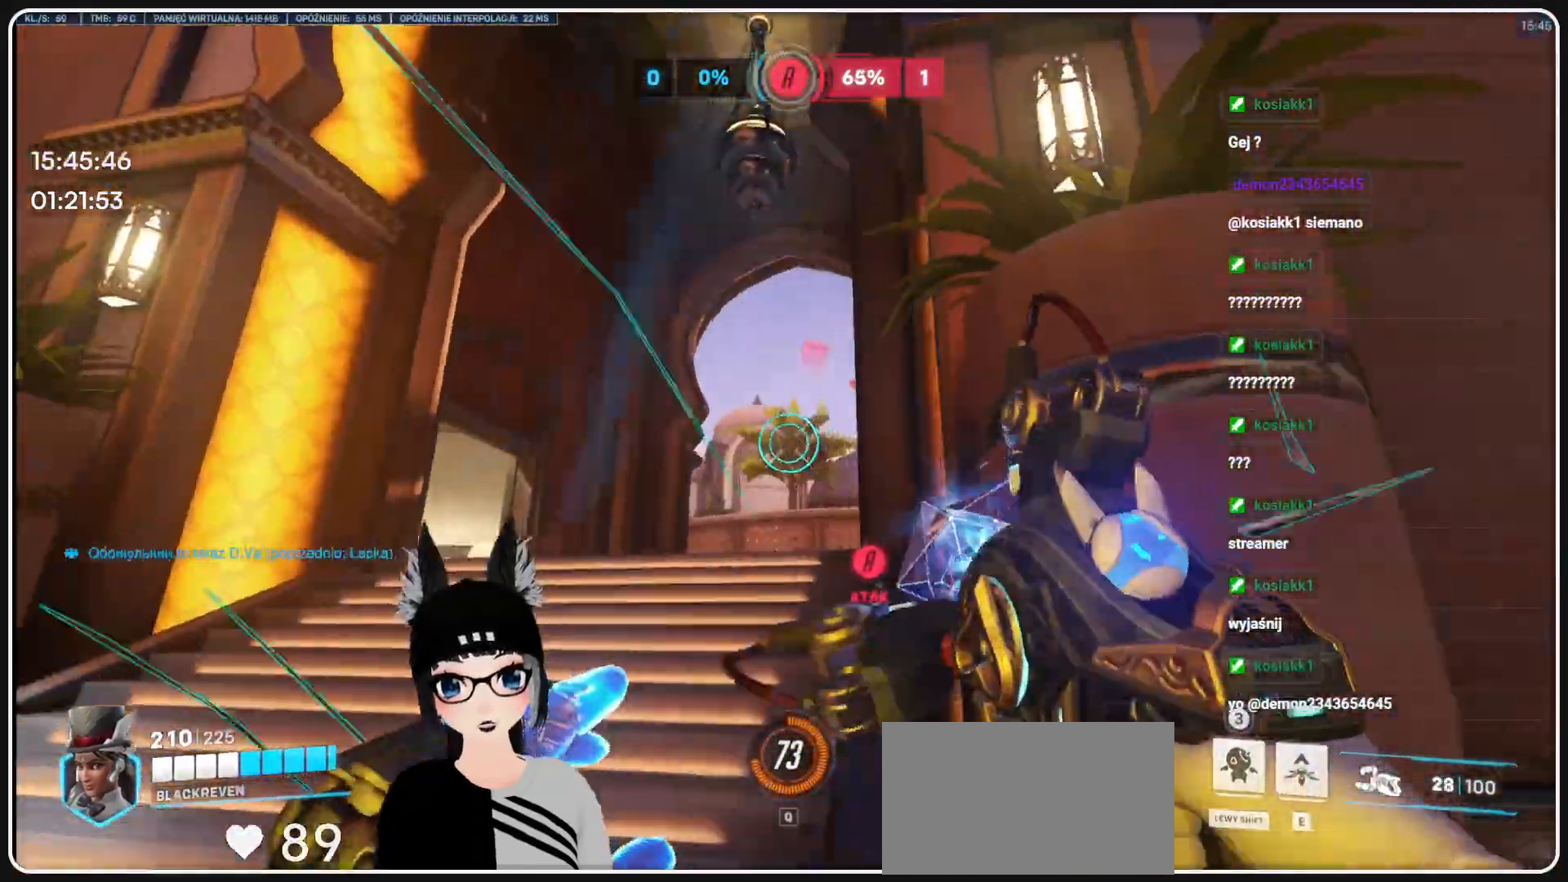
{"keys": ["a"], "mouse": ["right"], "events": [[124, "w", "down"], [354, "w", "up"]]}
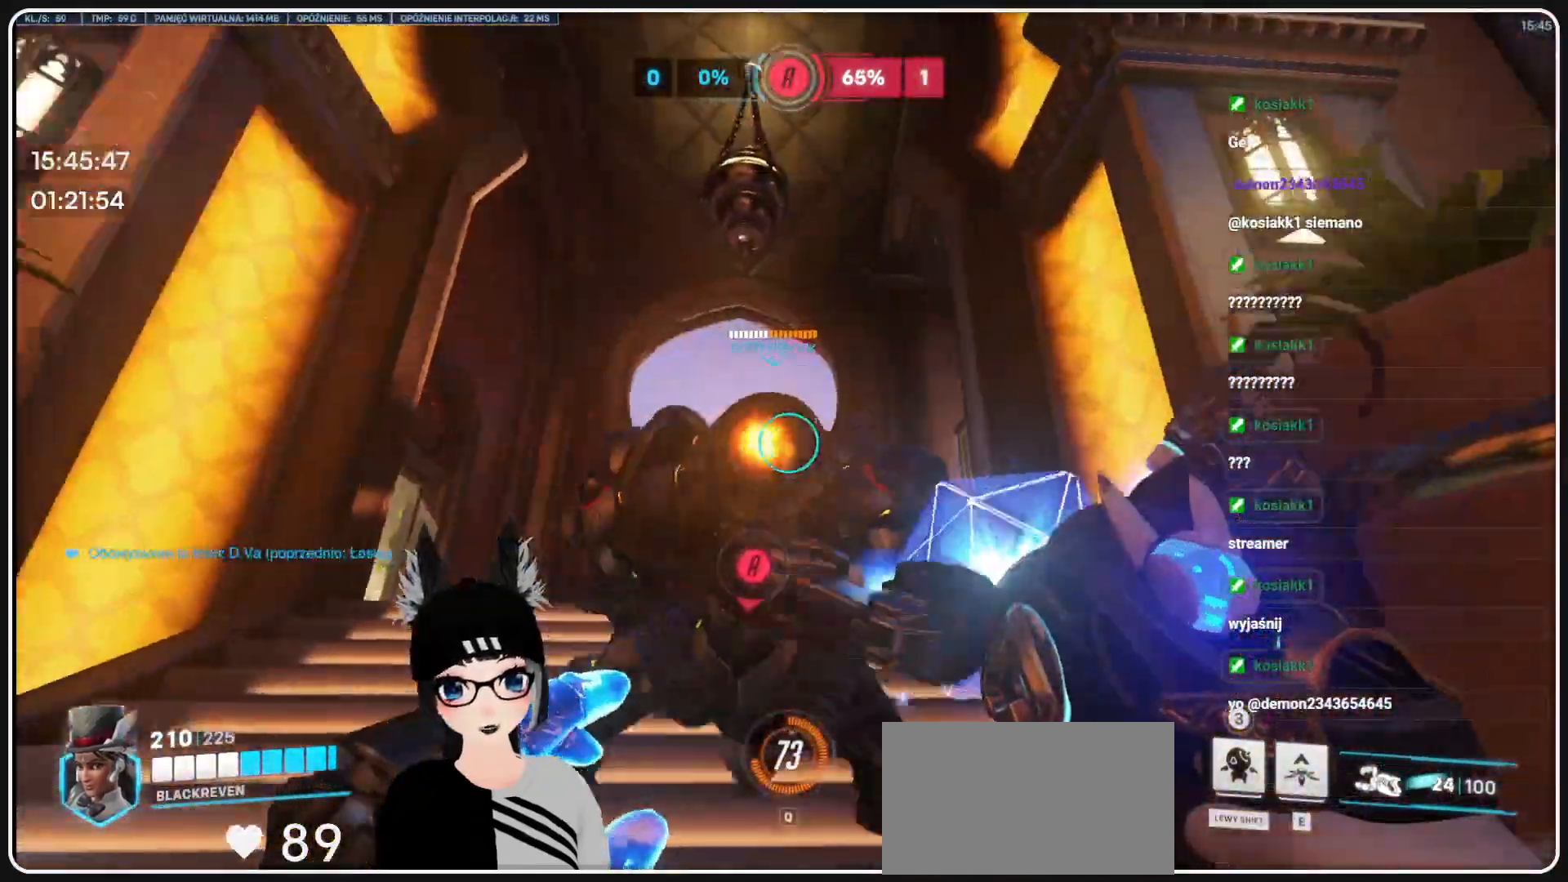
{"keys": ["d", "s"], "mouse": ["right"], "events": [[187, "s", "down"], [229, "mouse_right", "up"], [333, "a", "up"], [374, "d", "down"], [458, "mouse_right", "down"]]}
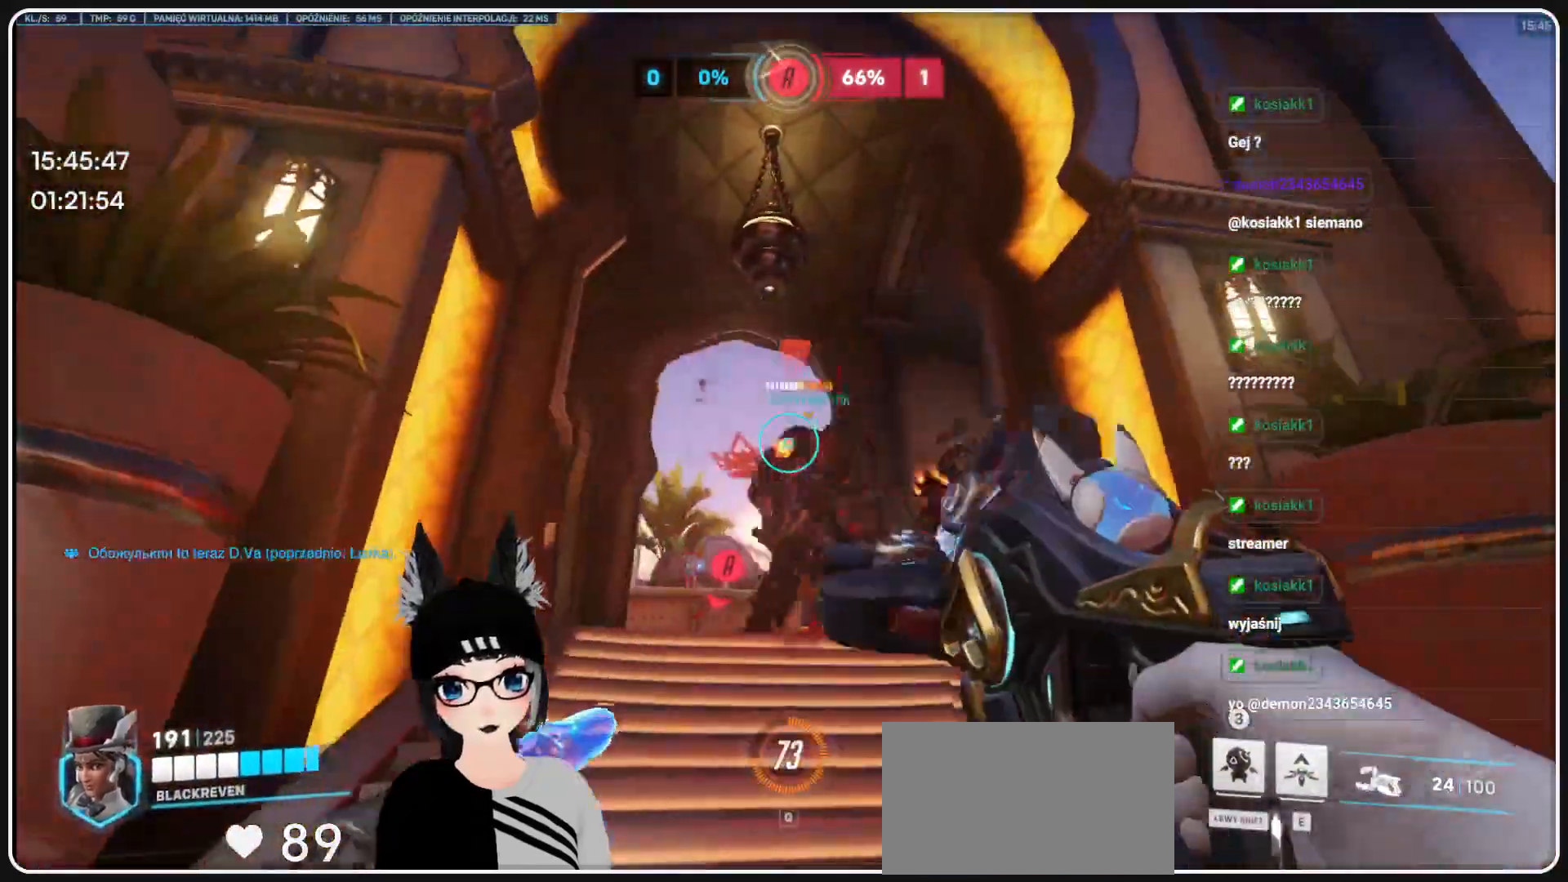
{"keys": ["d", "w"], "mouse": ["right"], "events": [[41, "s", "up"], [437, "w", "down"]]}
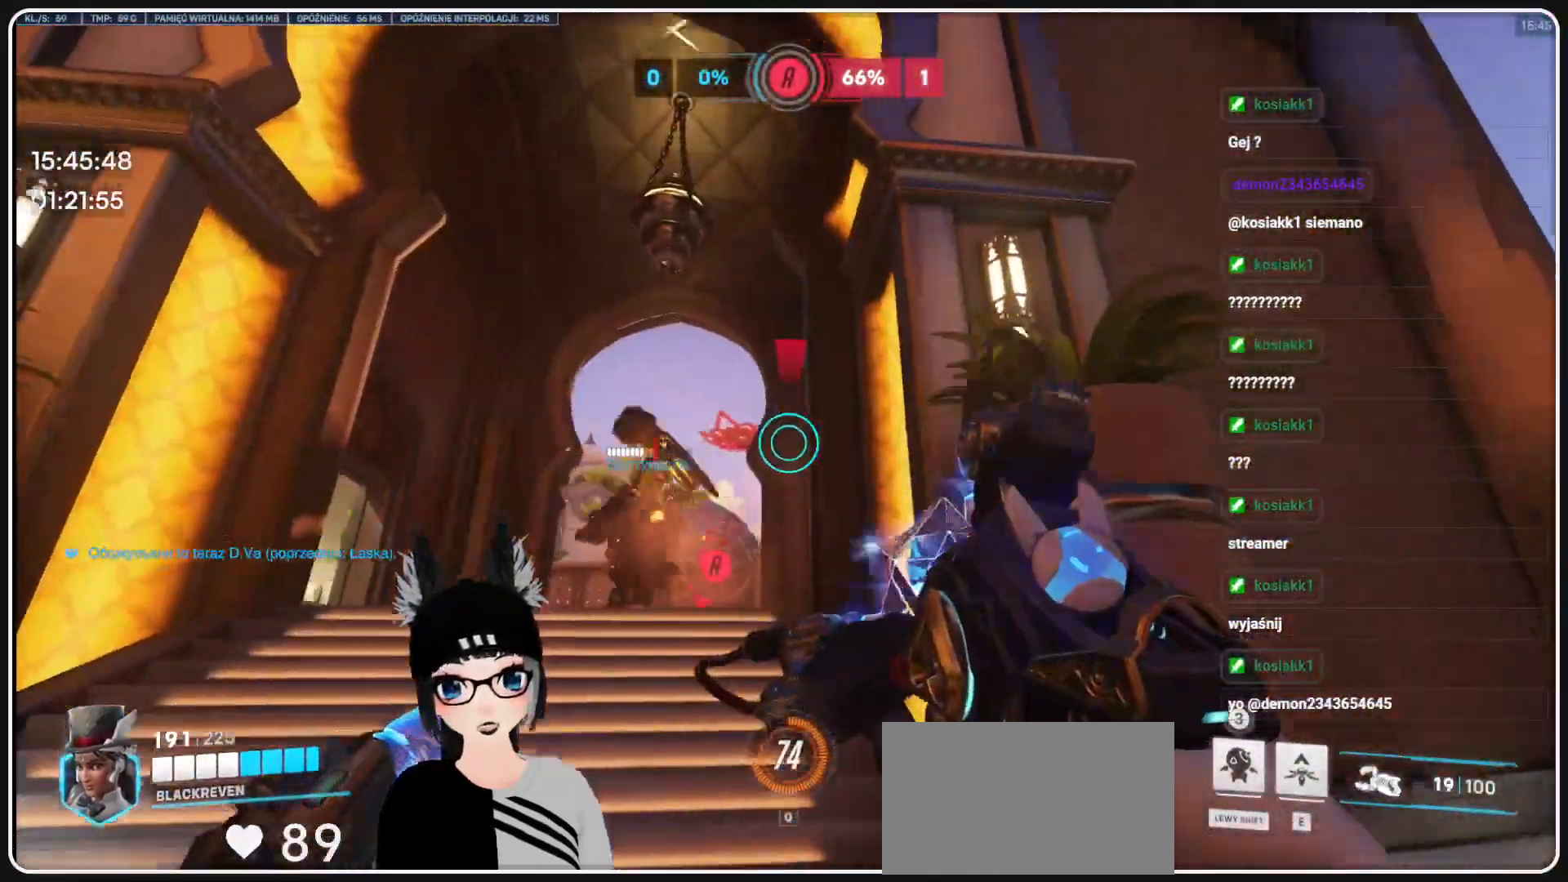
{"keys": ["a", "w"], "mouse": ["right"], "events": [[62, "d", "up"], [250, "a", "down"]]}
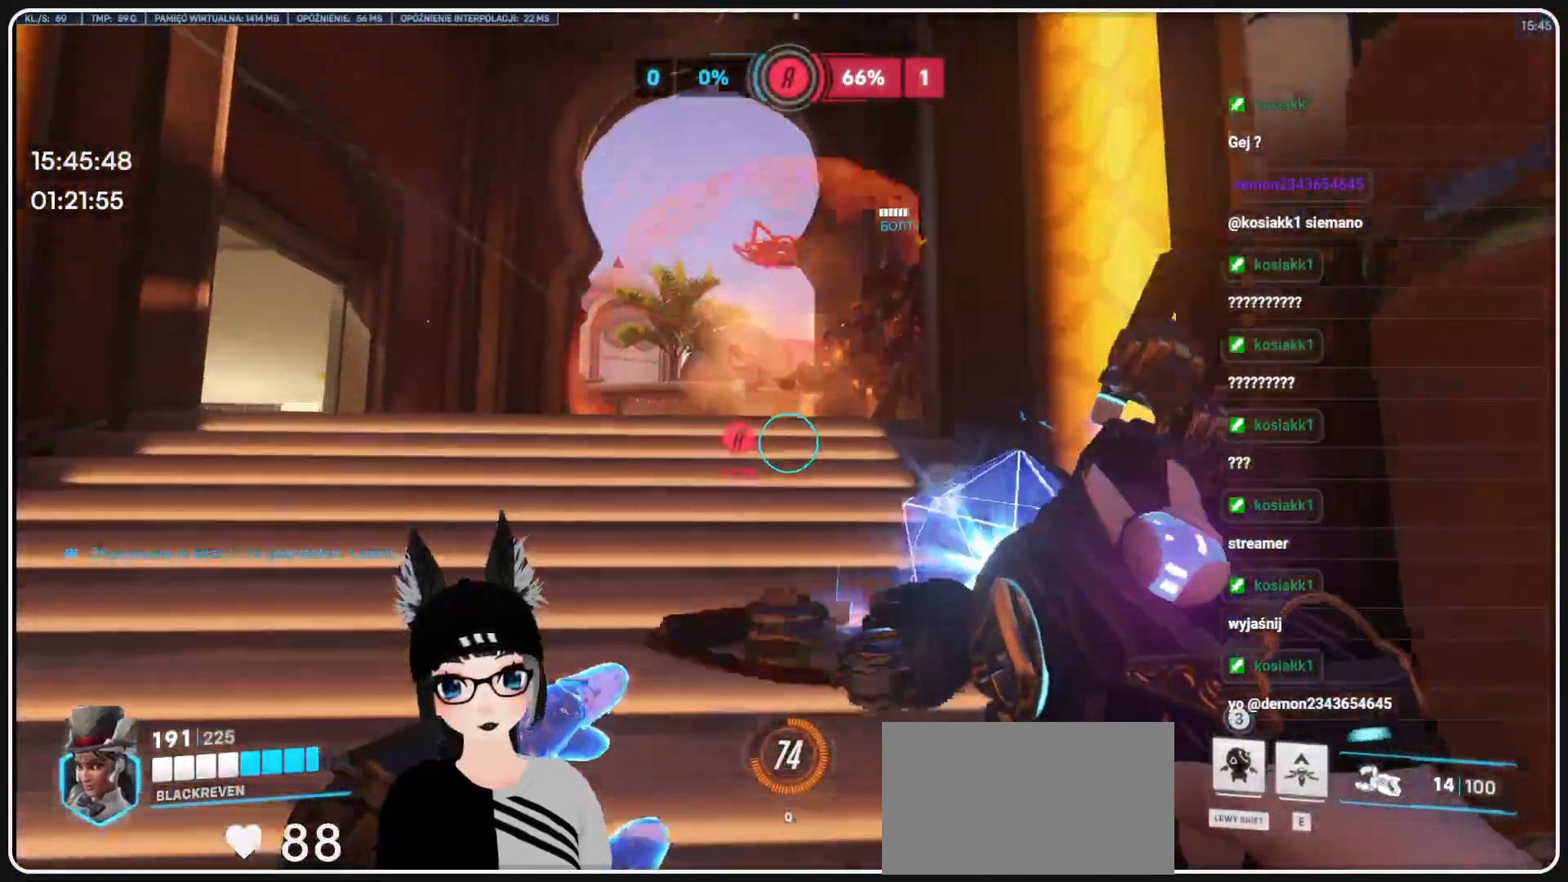
{"keys": ["a", "w"], "mouse": ["right"], "events": []}
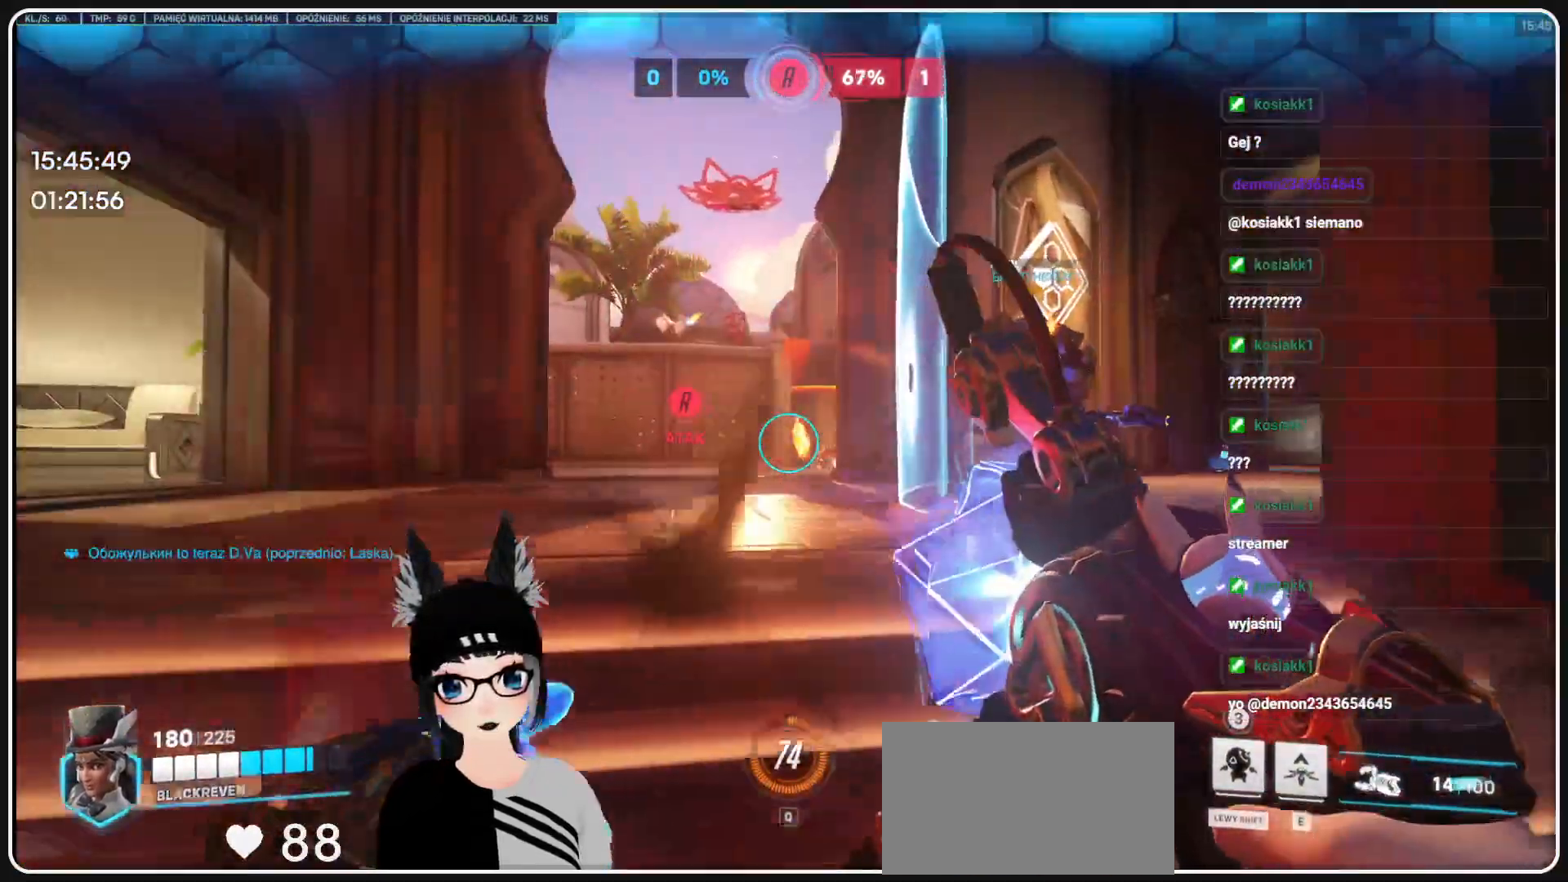
{"keys": ["d", "s"], "mouse": ["right"], "events": [[104, "mouse_right", "up"], [124, "a", "up"], [145, "d", "down"], [250, "w", "up"], [333, "mouse_right", "down"], [479, "s", "down"]]}
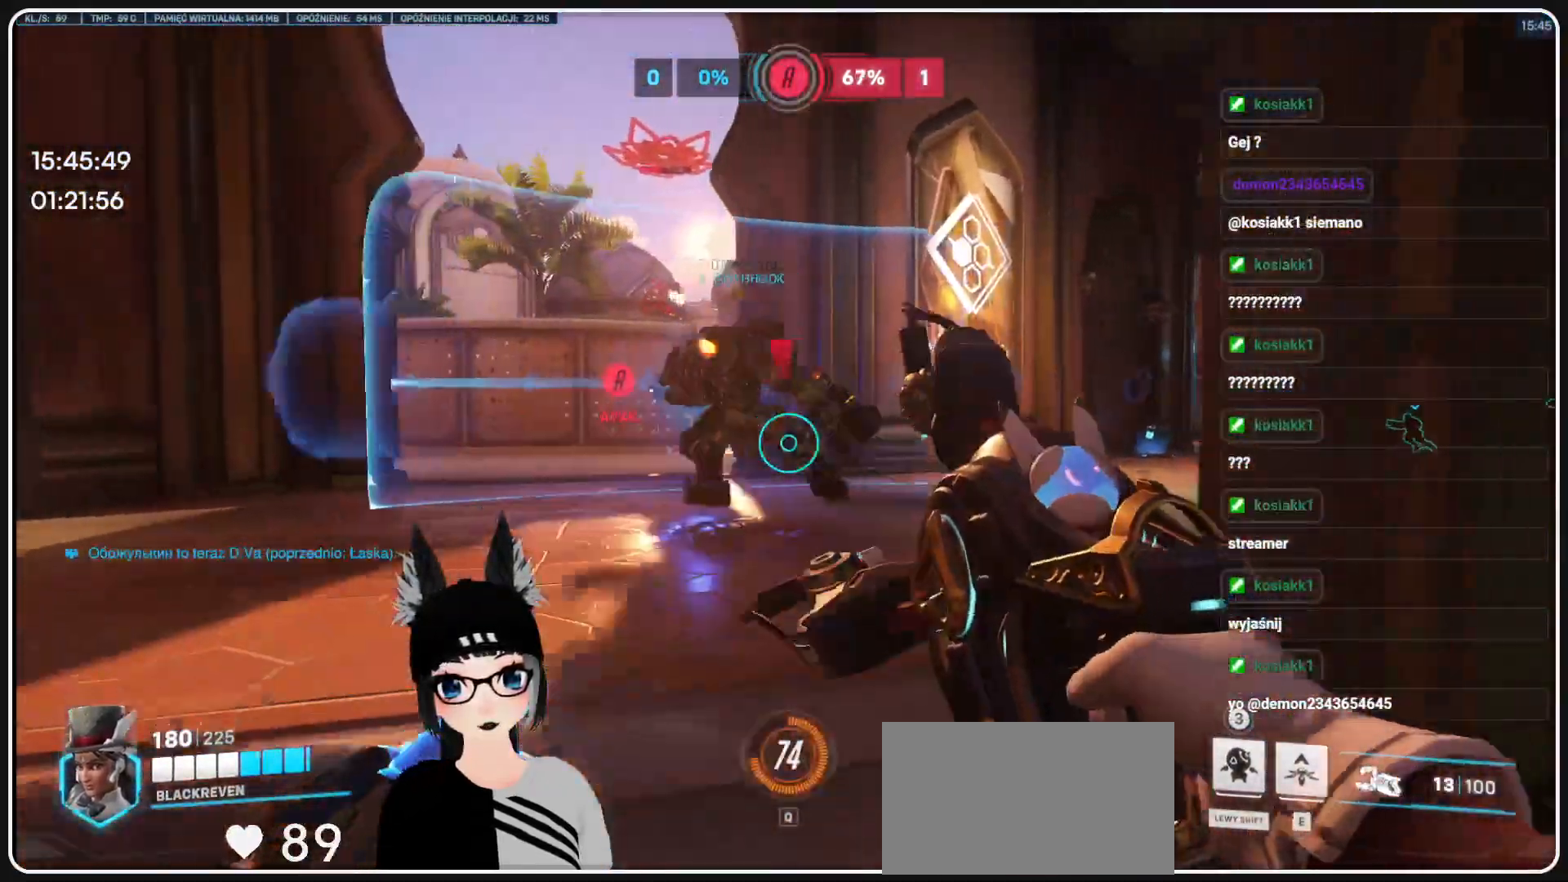
{"keys": ["a"], "mouse": ["right"], "events": [[124, "a", "down"], [124, "d", "up"], [458, "s", "up"]]}
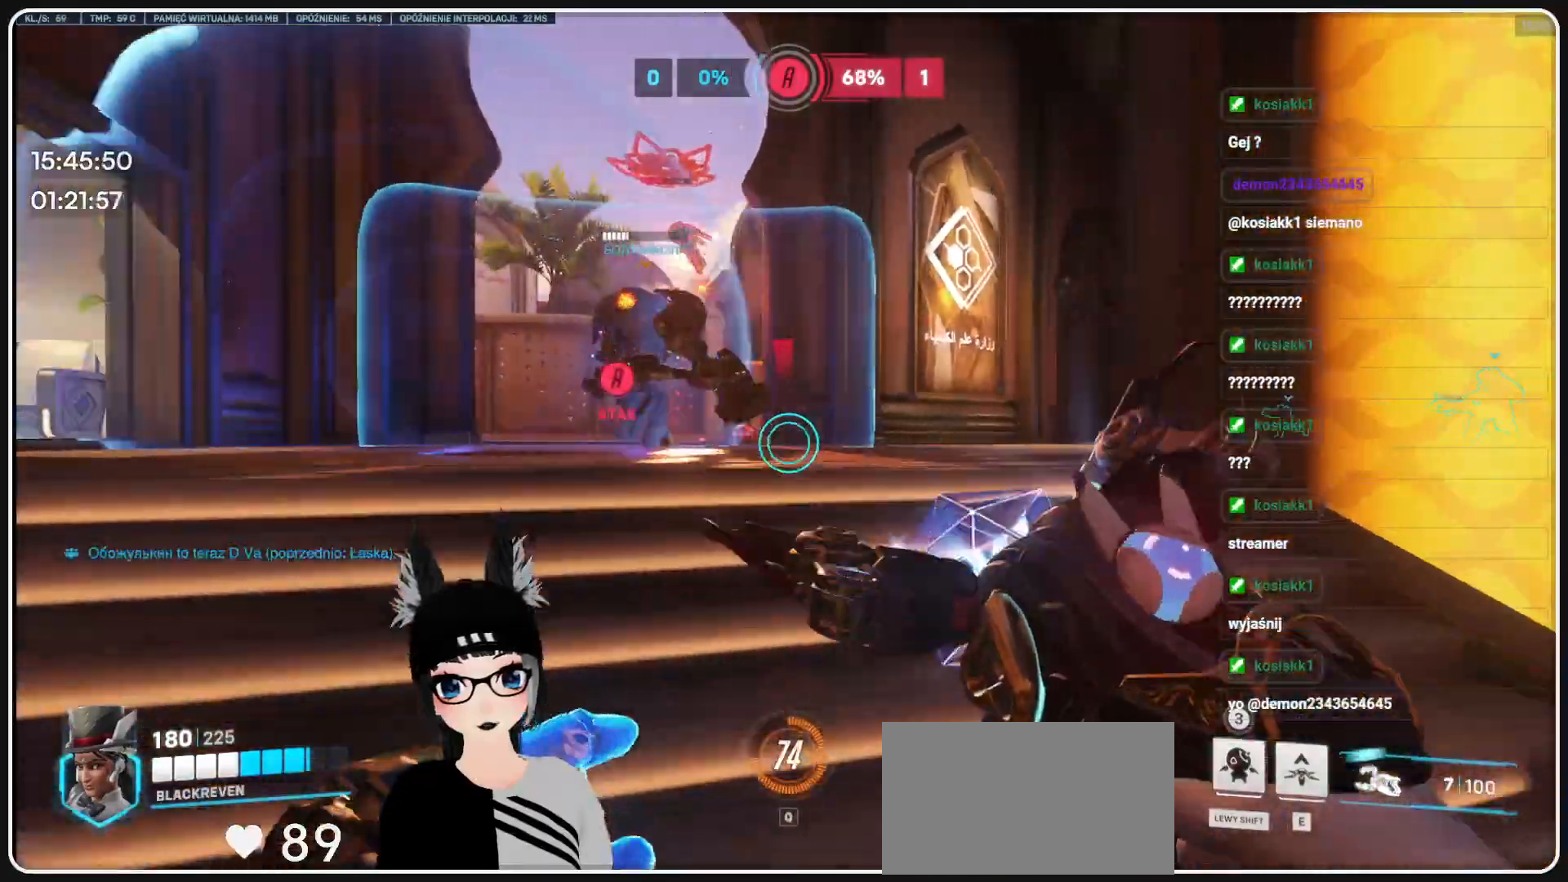
{"keys": ["a", "w"], "mouse": [], "events": [[124, "w", "down"], [458, "mouse_right", "up"]]}
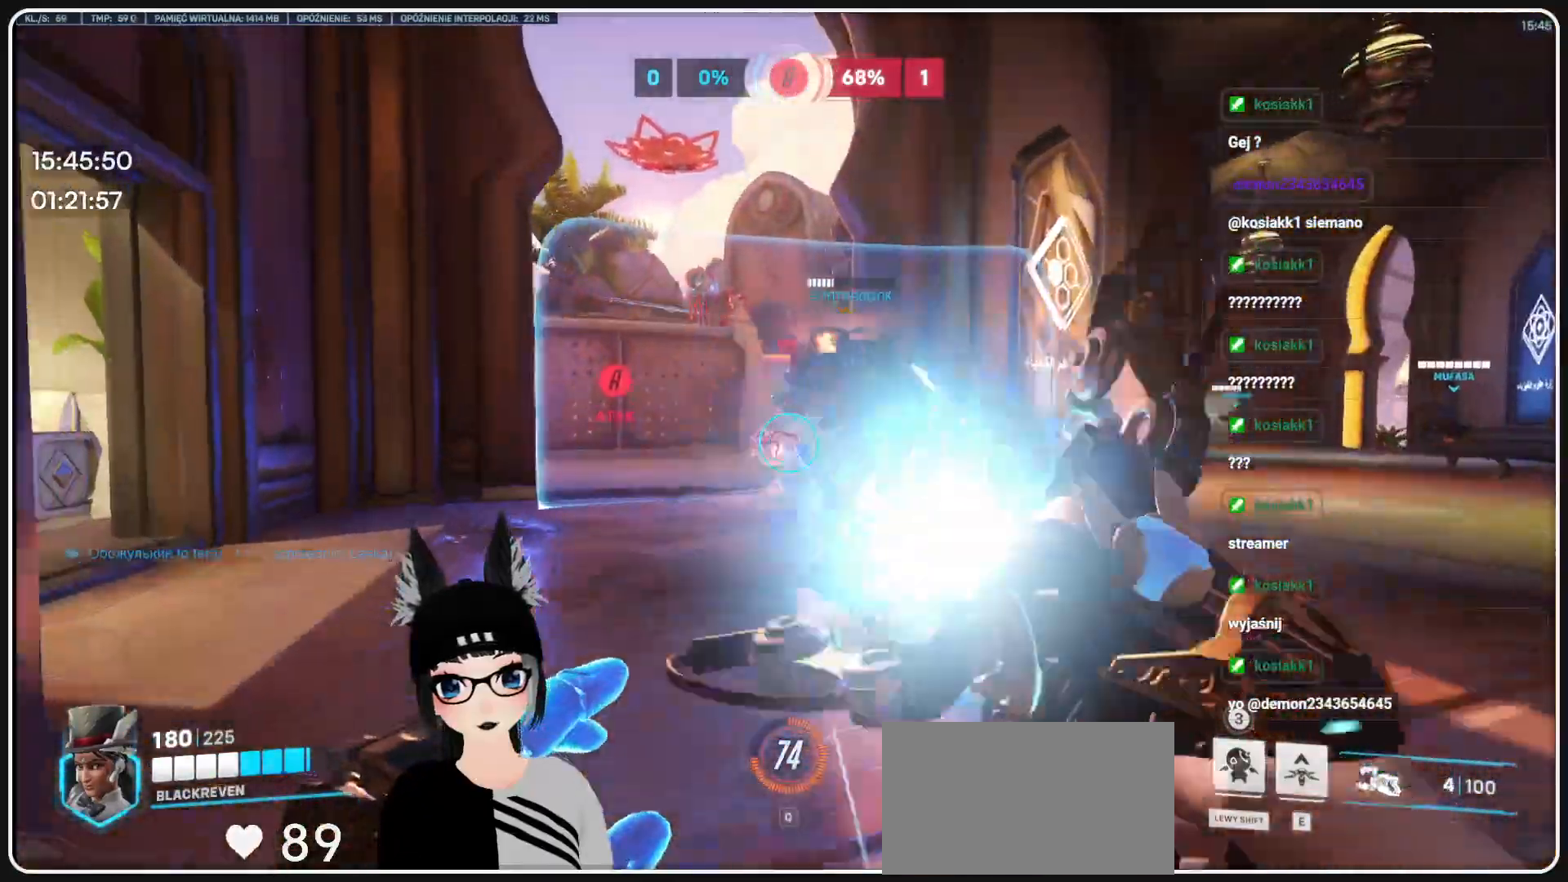
{"keys": ["w"], "mouse": [], "events": [[104, "a", "up"], [104, "shift", "down"], [250, "shift", "up"]]}
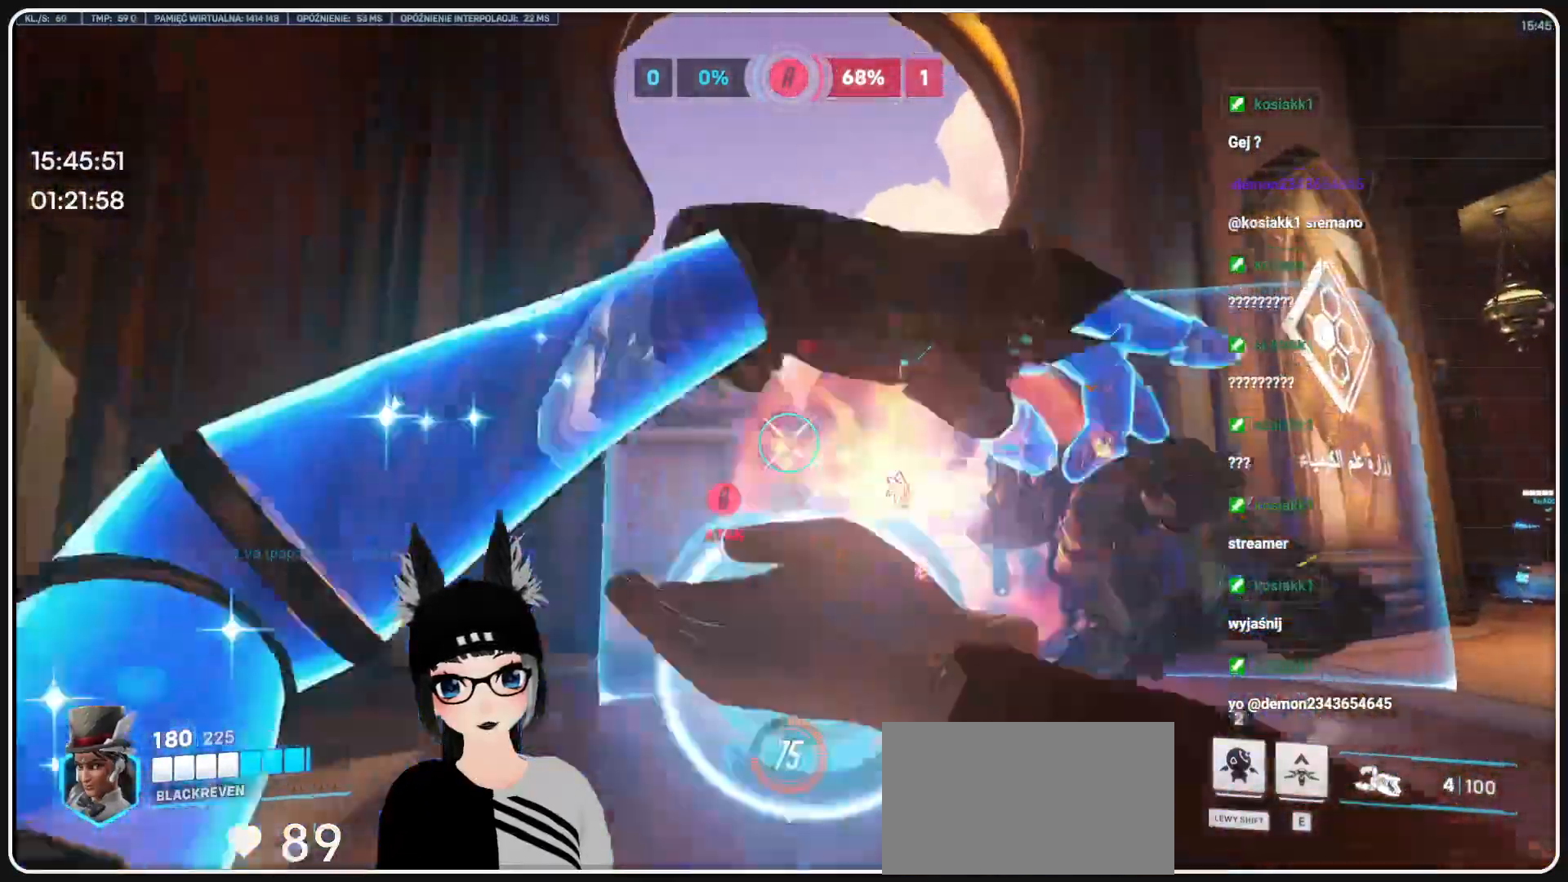
{"keys": ["shift", "w"], "mouse": [], "events": [[416, "shift", "down"]]}
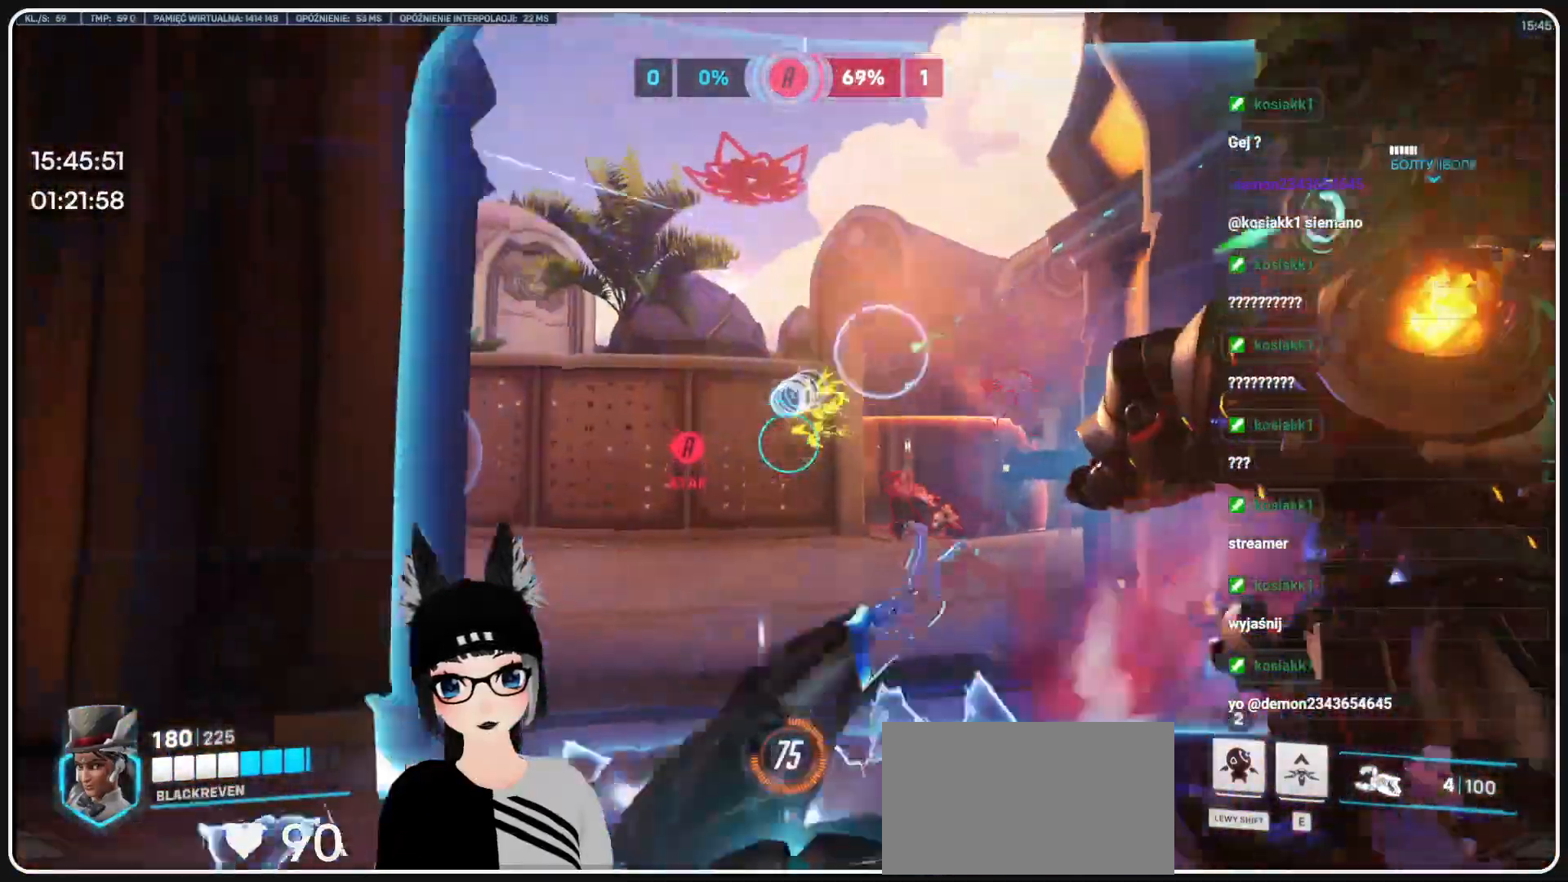
{"keys": ["a", "w"], "mouse": ["right"], "events": [[41, "shift", "up"], [270, "mouse_right", "down"], [291, "a", "down"]]}
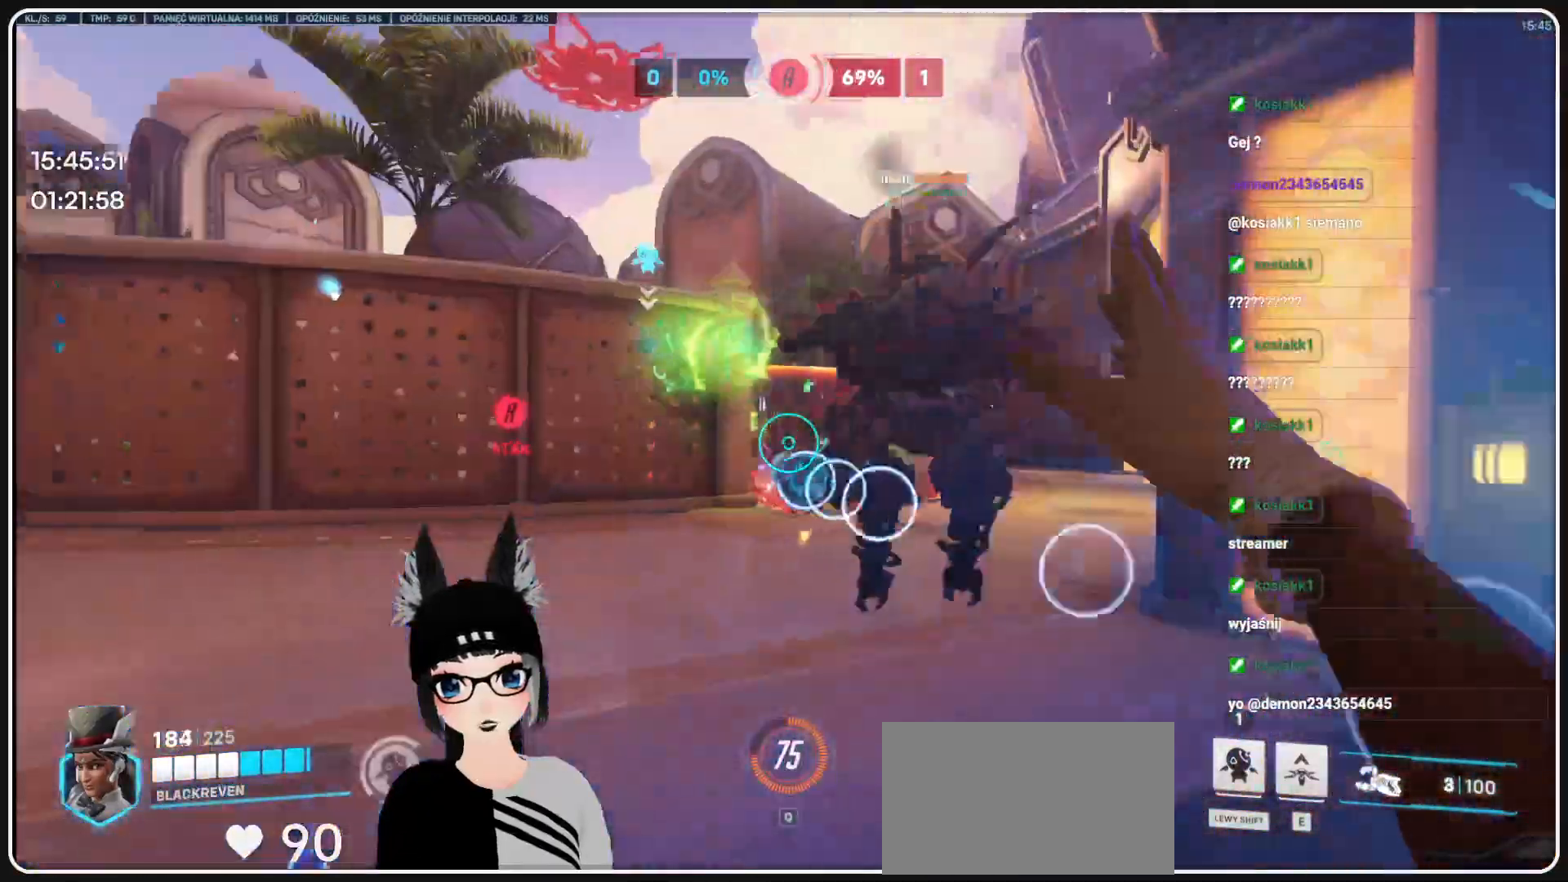
{"keys": ["a", "w"], "mouse": ["right"], "events": []}